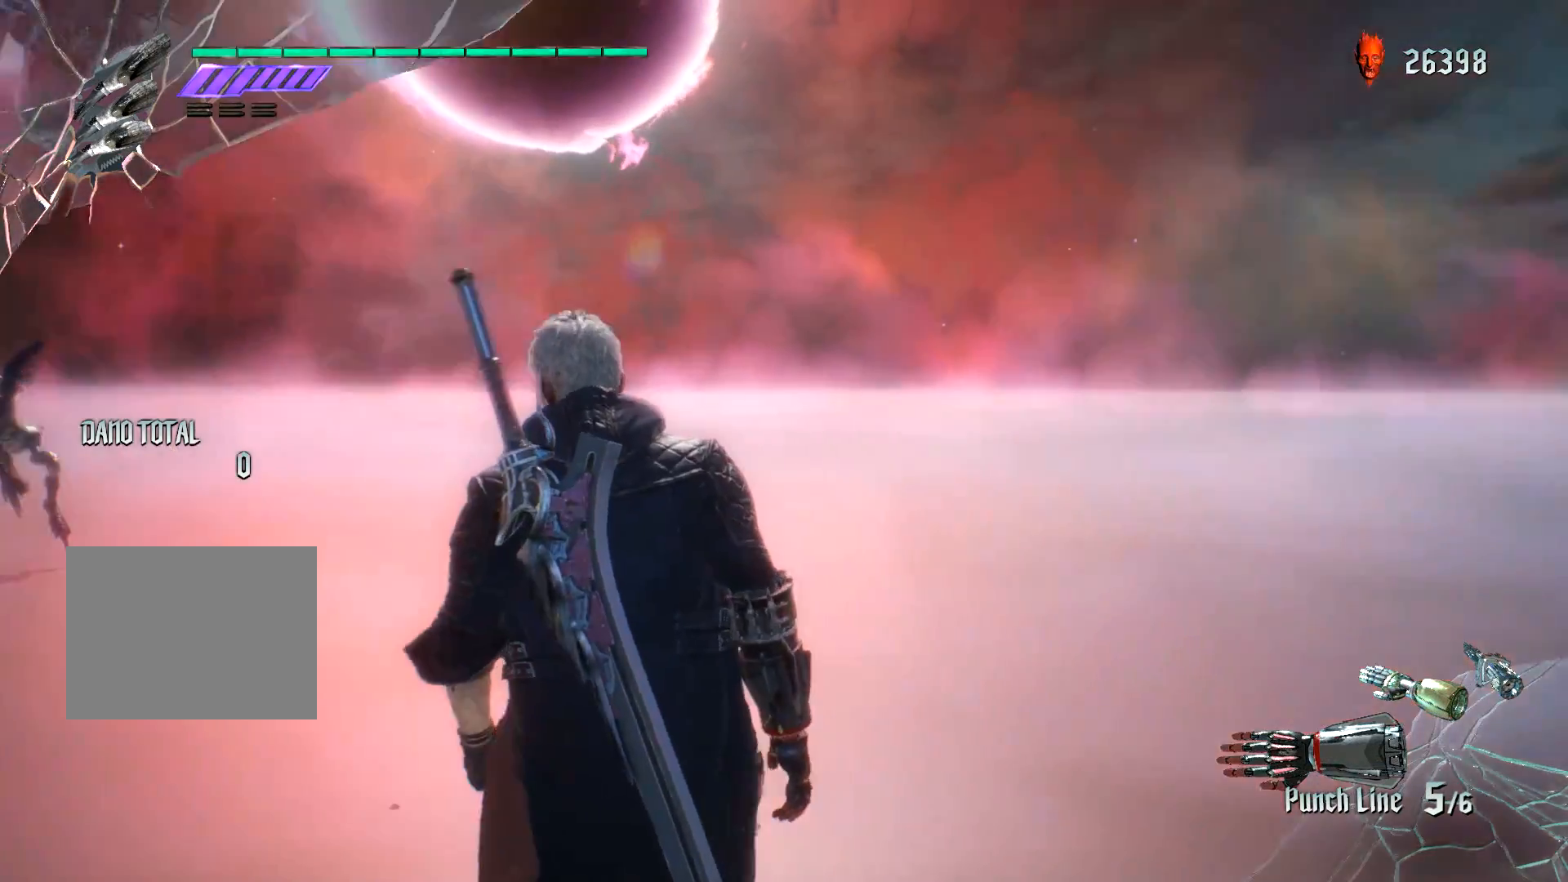
Gameplay with a controller (Xbox layout); each line is a JSON object with the inputs held at the frame after it. "events" lists button and stick changes between this image and that frame as [ms after this image, input, new state], when the widget could be followed in between. Not read: L3 R2 R3.
{"buttons": ["R1"], "left_stick": "center", "right_stick": "down-left", "events": [[50, "R1", "down"], [100, "right_stick", "center"], [484, "right_stick", "down-left"]]}
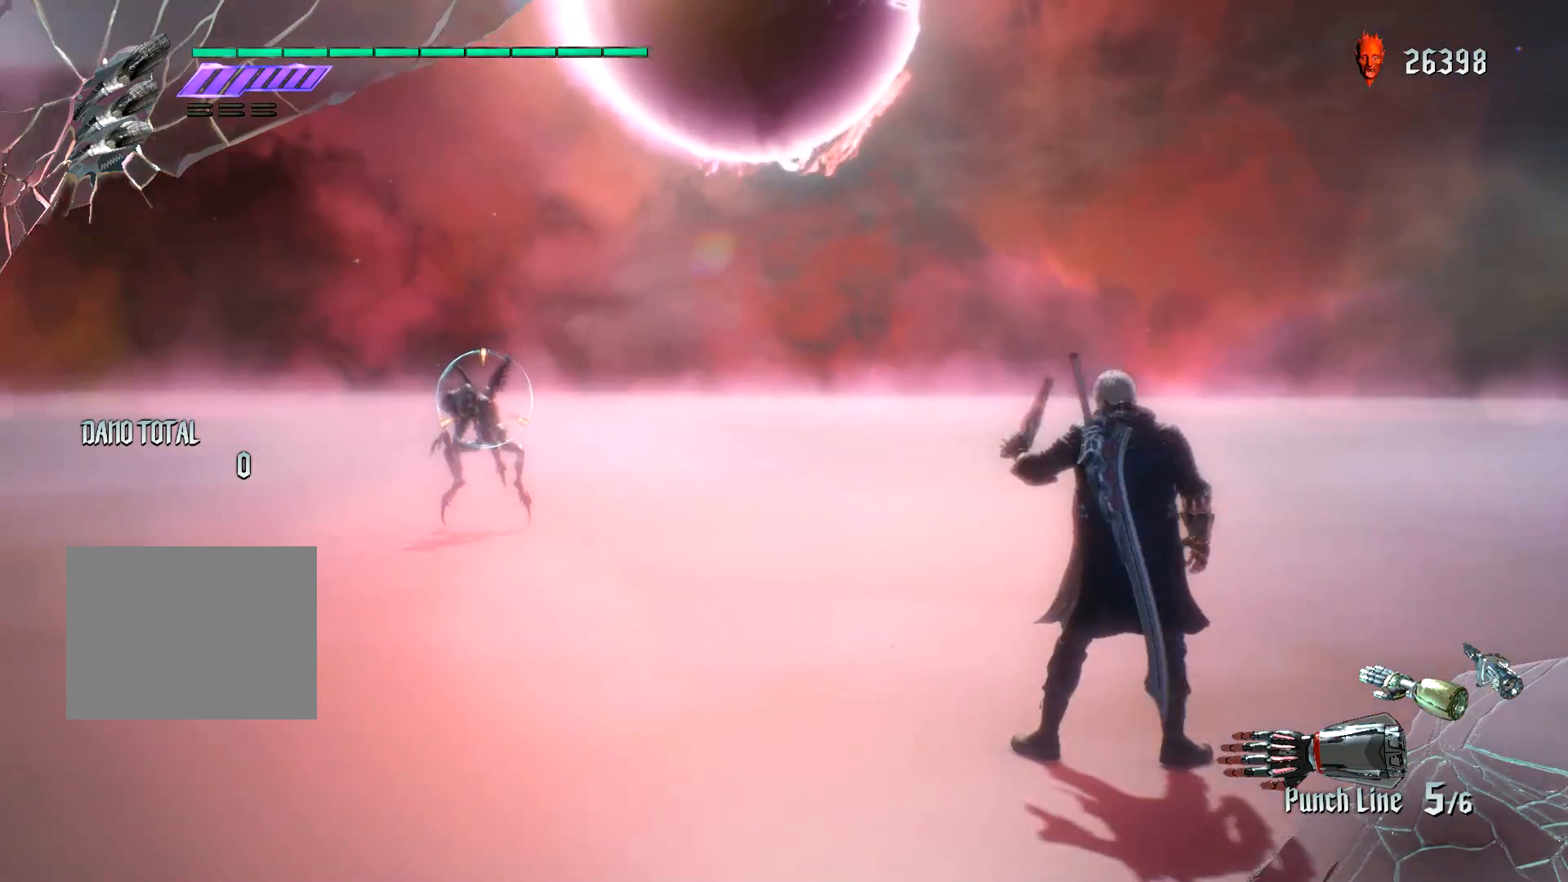
{"buttons": ["R1"], "left_stick": "center", "right_stick": "center", "events": [[266, "right_stick", "center"]]}
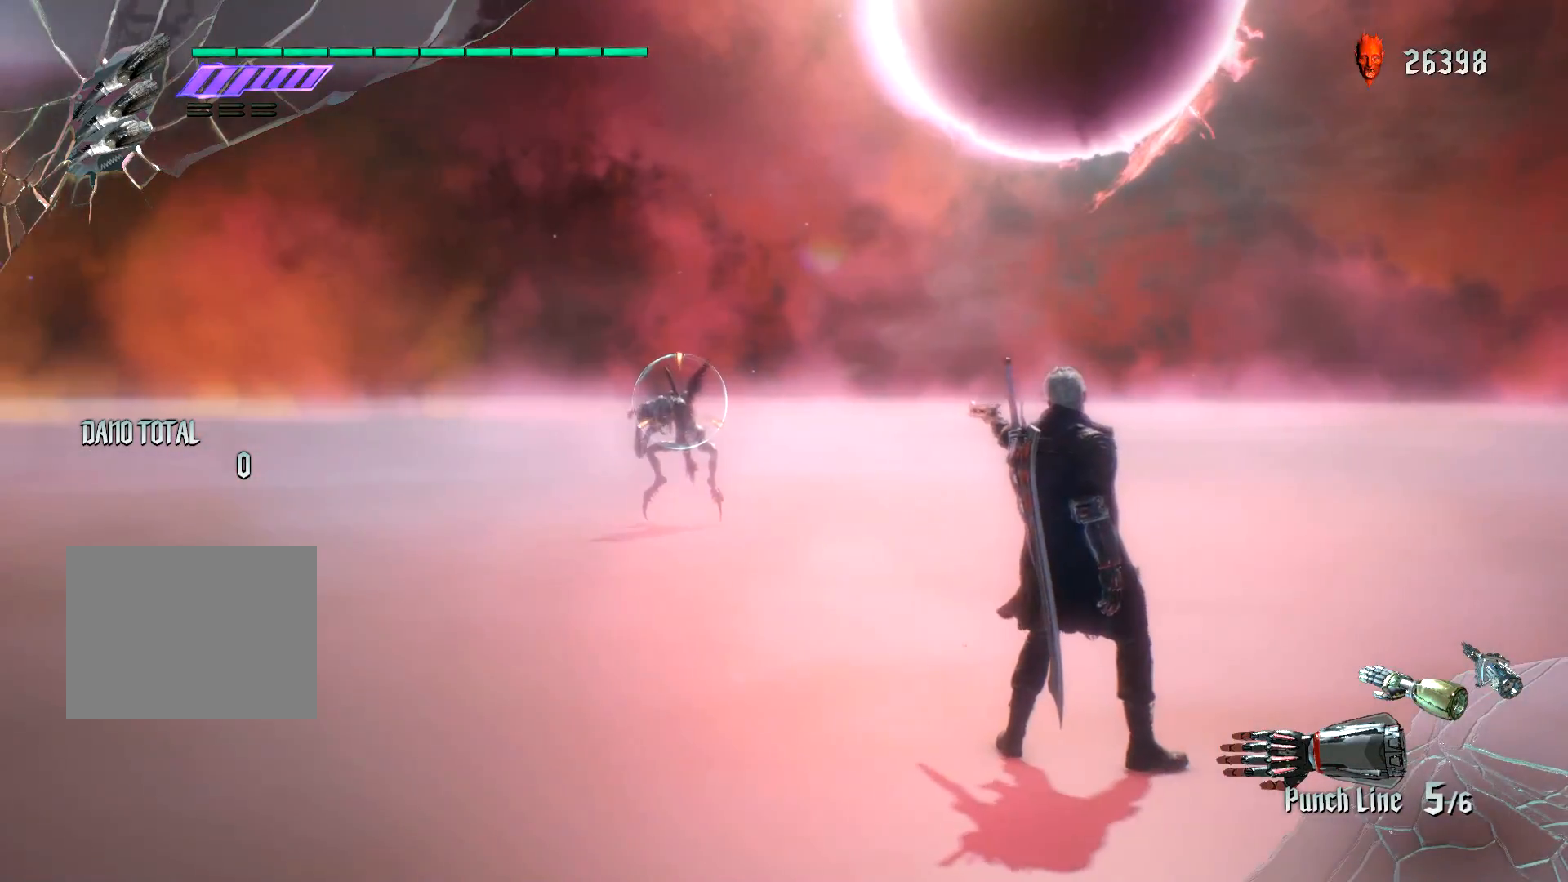
{"buttons": ["R1"], "left_stick": "center", "right_stick": "down-left", "events": [[300, "right_stick", "down-left"]]}
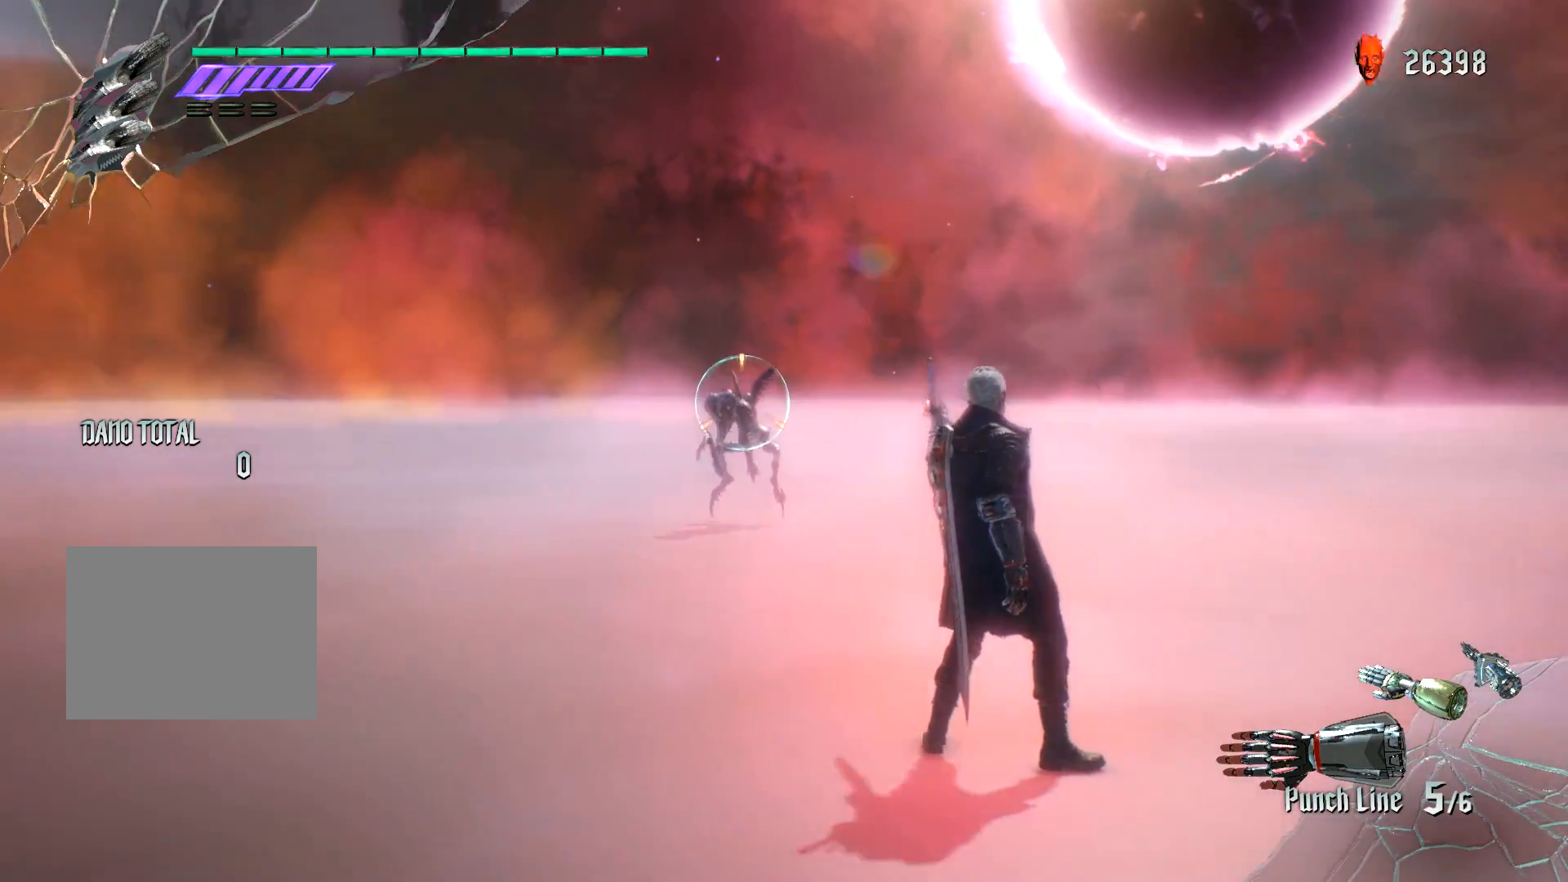
{"buttons": ["R1"], "left_stick": "center", "right_stick": "down-left", "events": []}
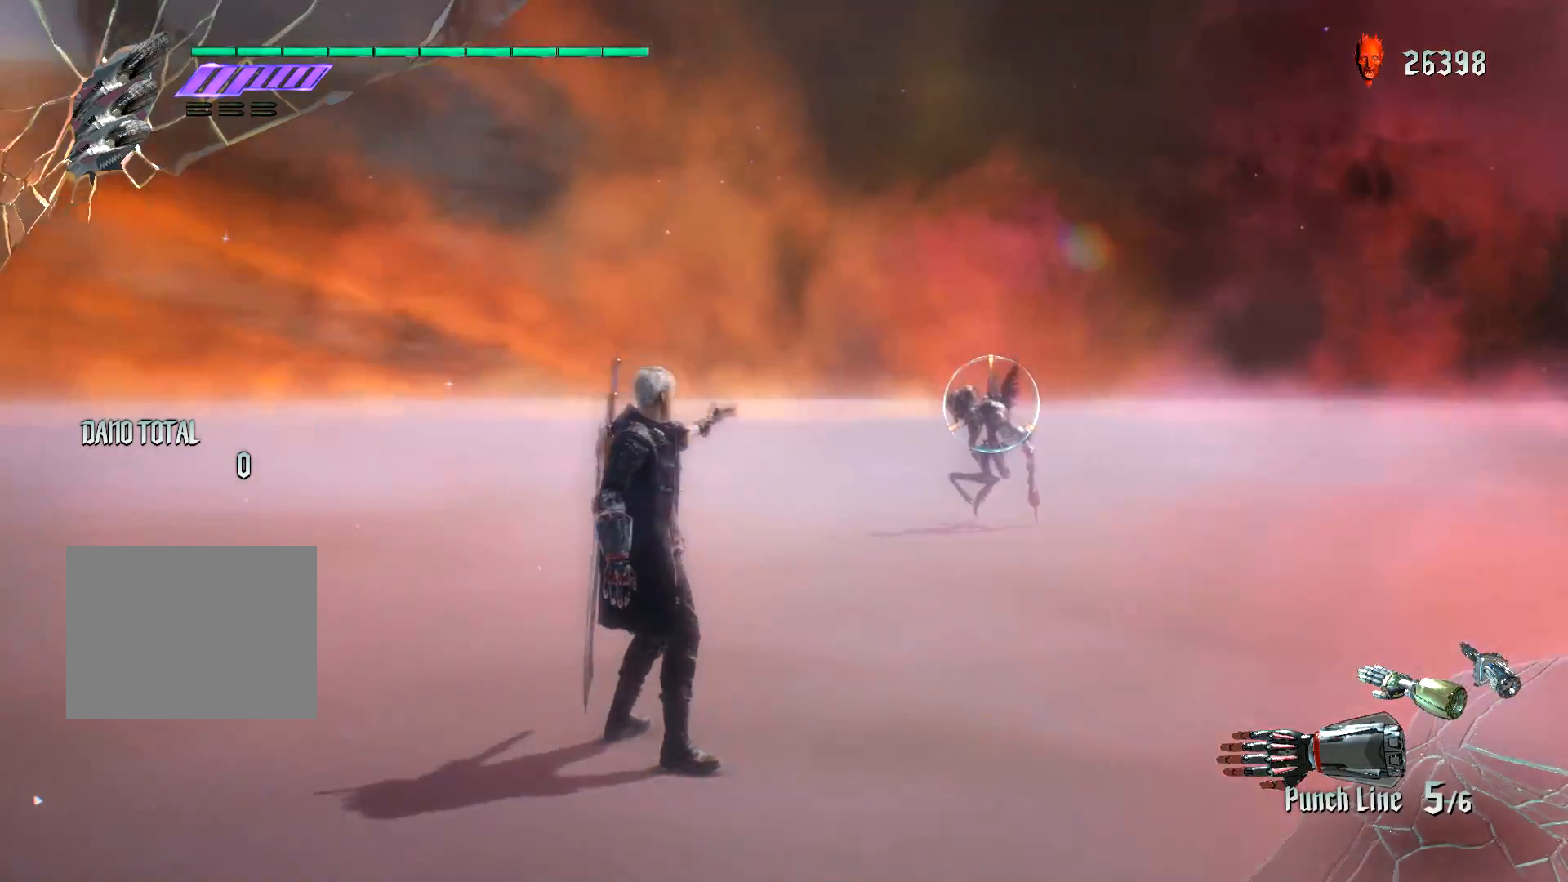
{"buttons": ["R1"], "left_stick": "center", "right_stick": "center", "events": [[200, "right_stick", "center"]]}
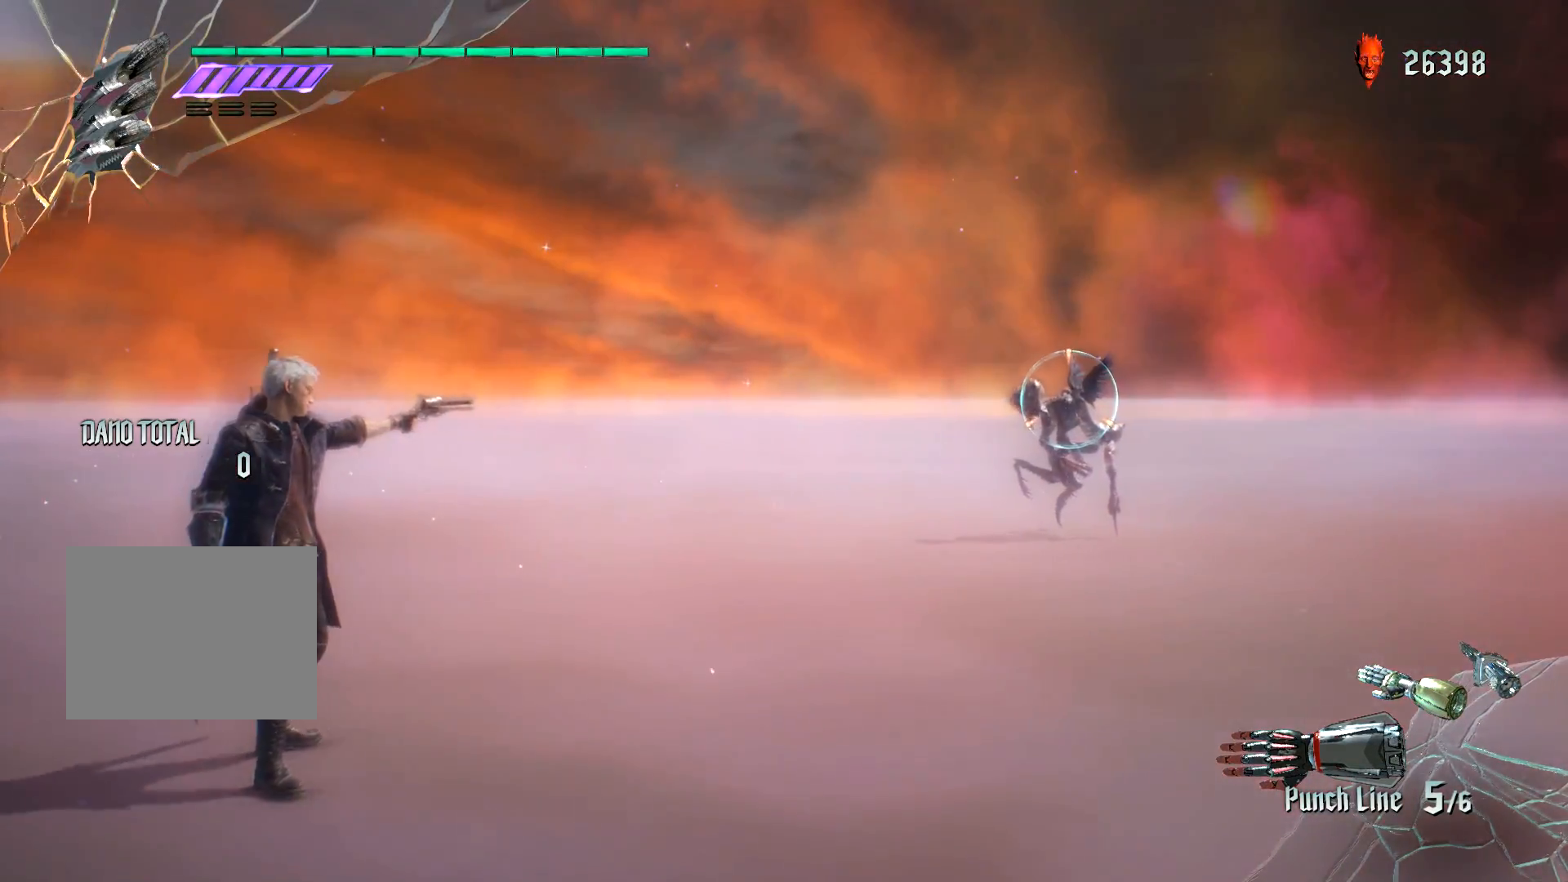
{"buttons": ["X", "R1"], "left_stick": "center", "right_stick": "center", "events": [[116, "right_stick", "down-right"], [367, "right_stick", "center"], [483, "X", "down"]]}
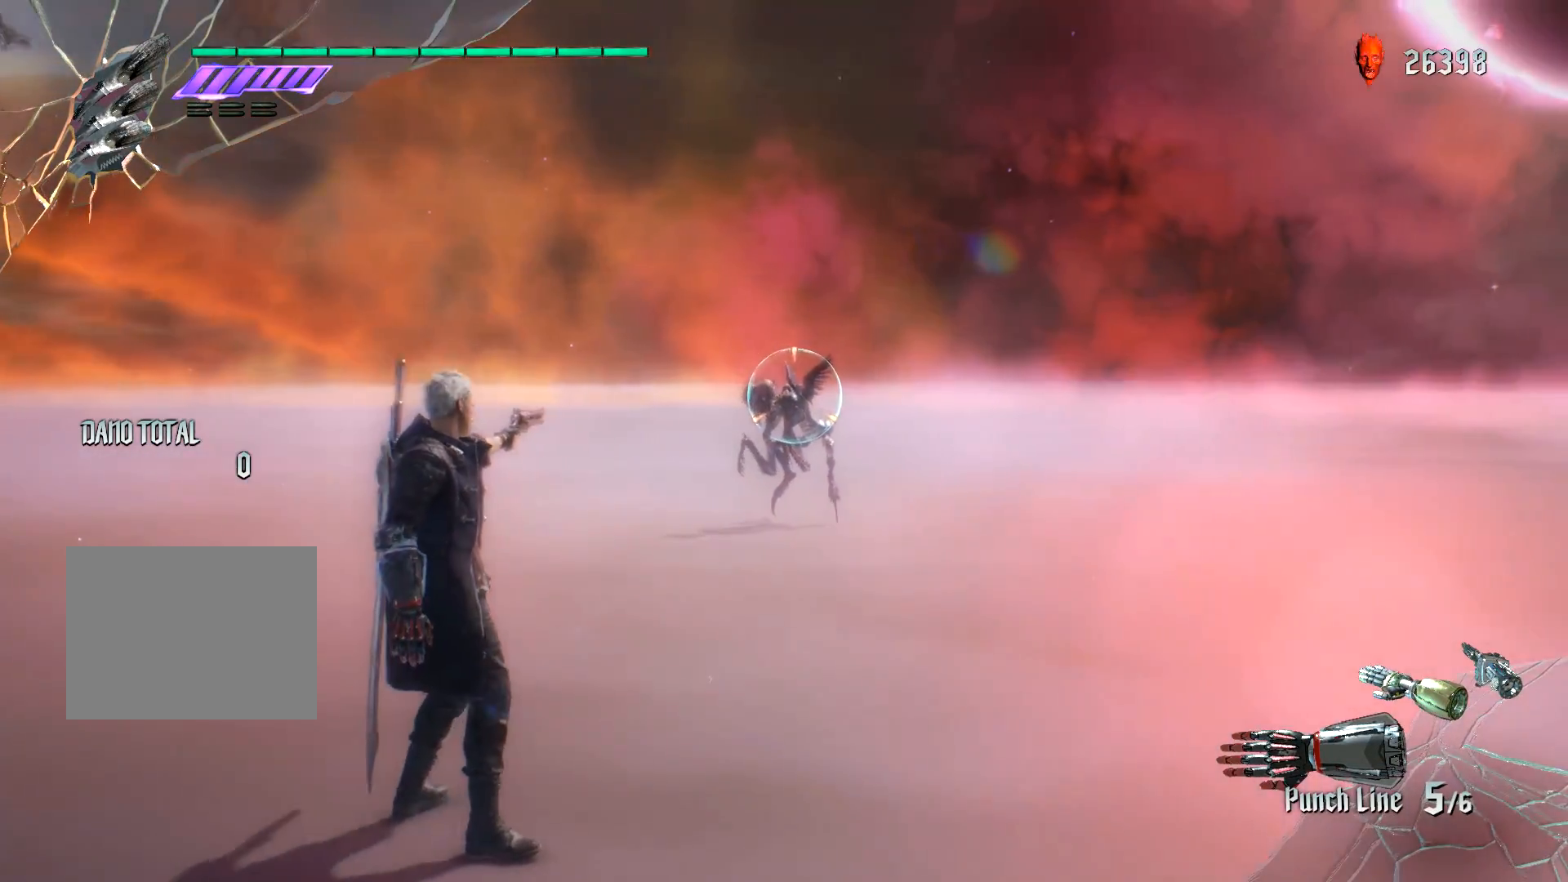
{"buttons": ["X", "R1"], "left_stick": "center", "right_stick": "down-right", "events": [[501, "right_stick", "down-right"]]}
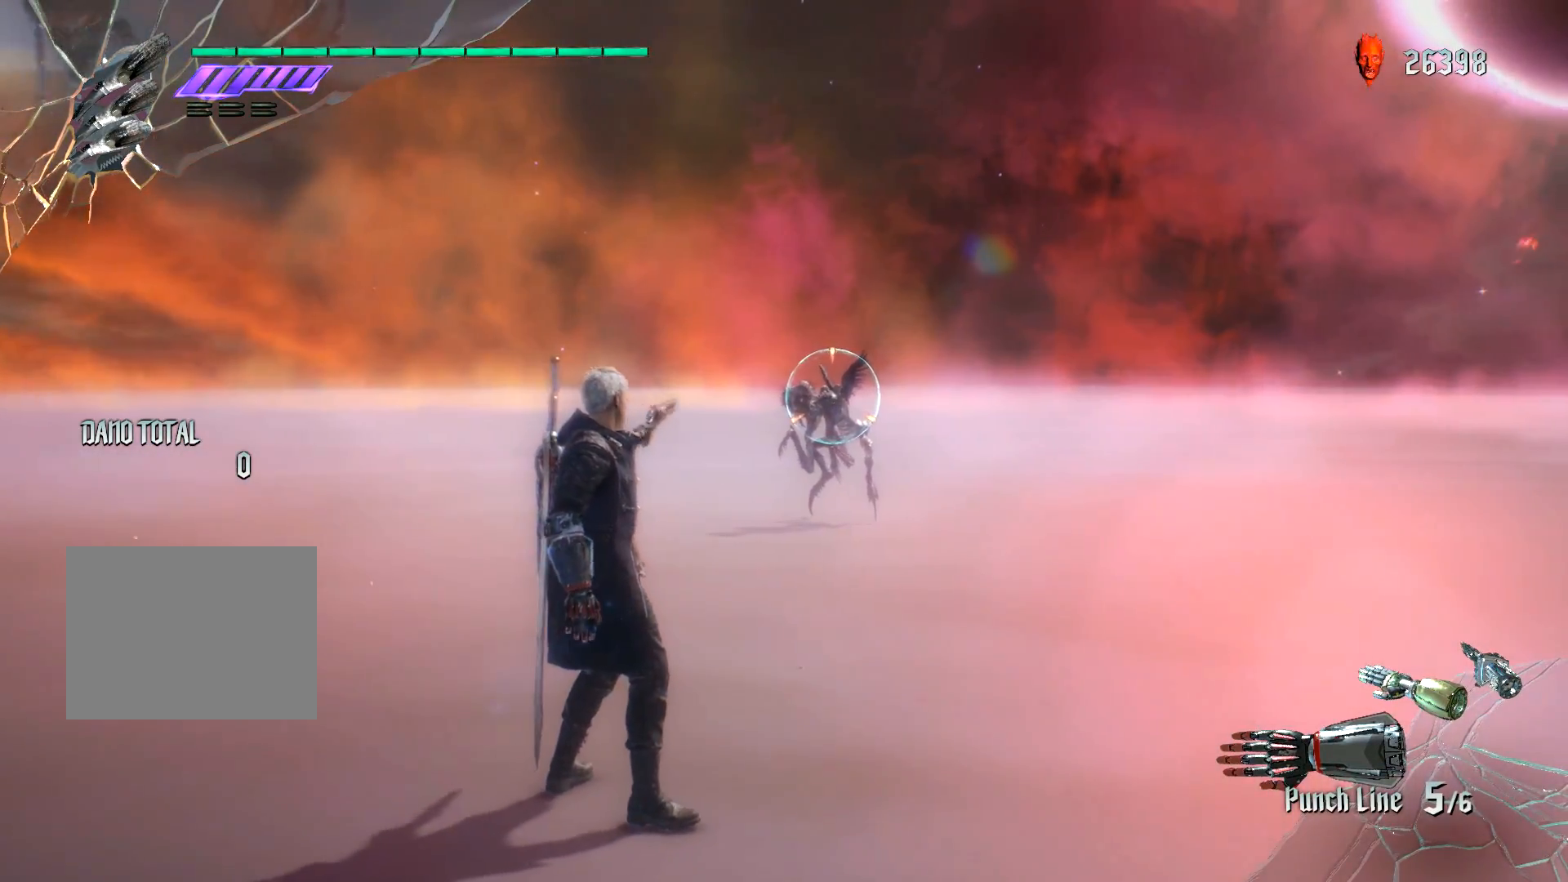
{"buttons": ["X", "R1"], "left_stick": "center", "right_stick": "center", "events": [[433, "right_stick", "center"]]}
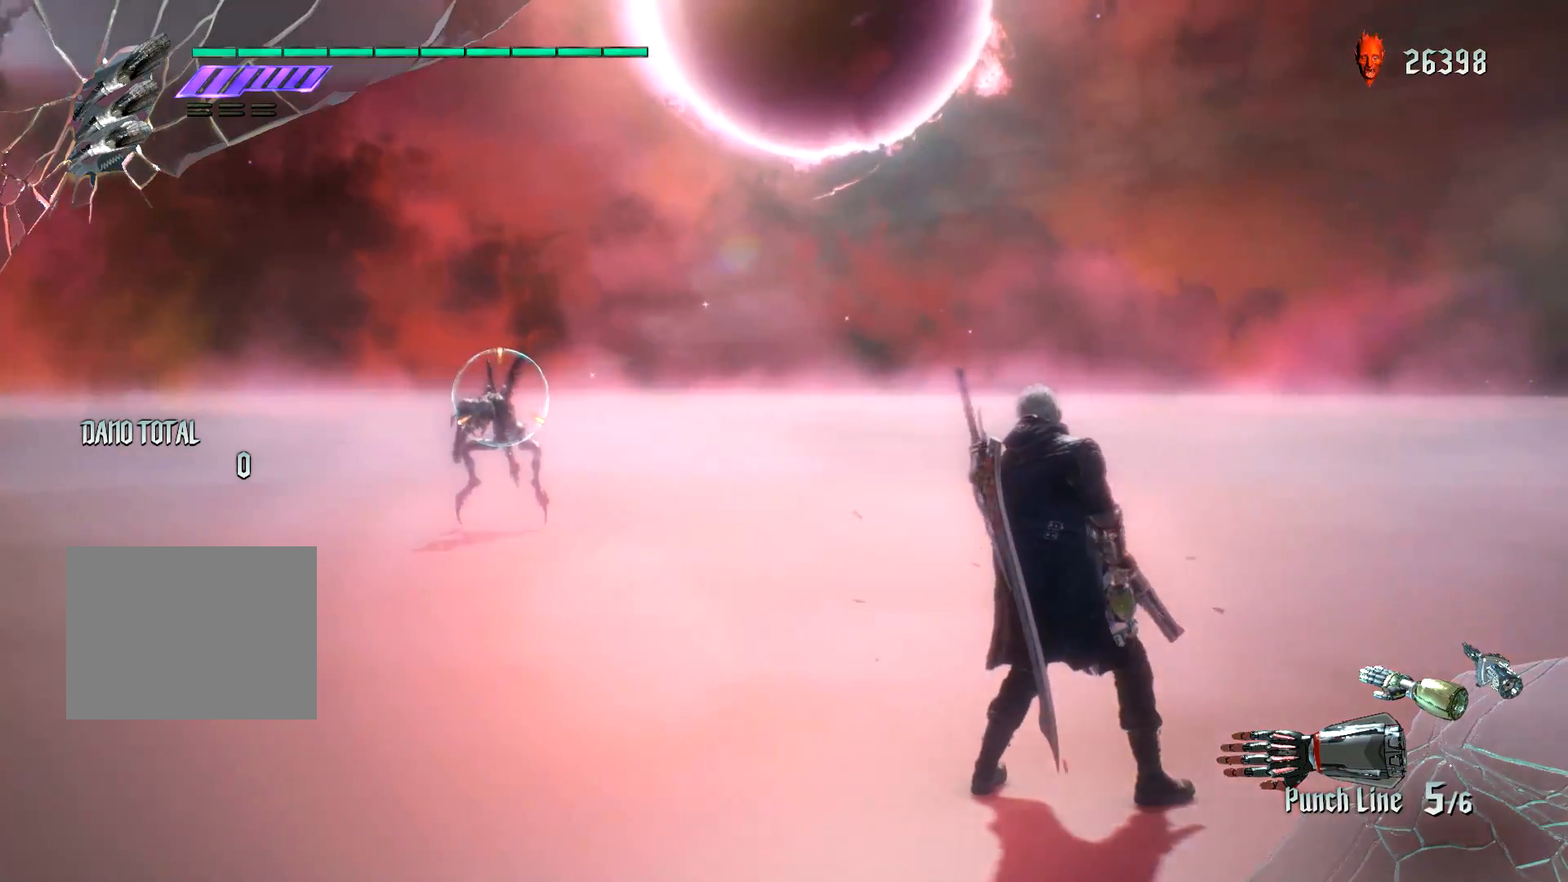
{"buttons": ["X", "R1"], "left_stick": "center", "right_stick": "center", "events": []}
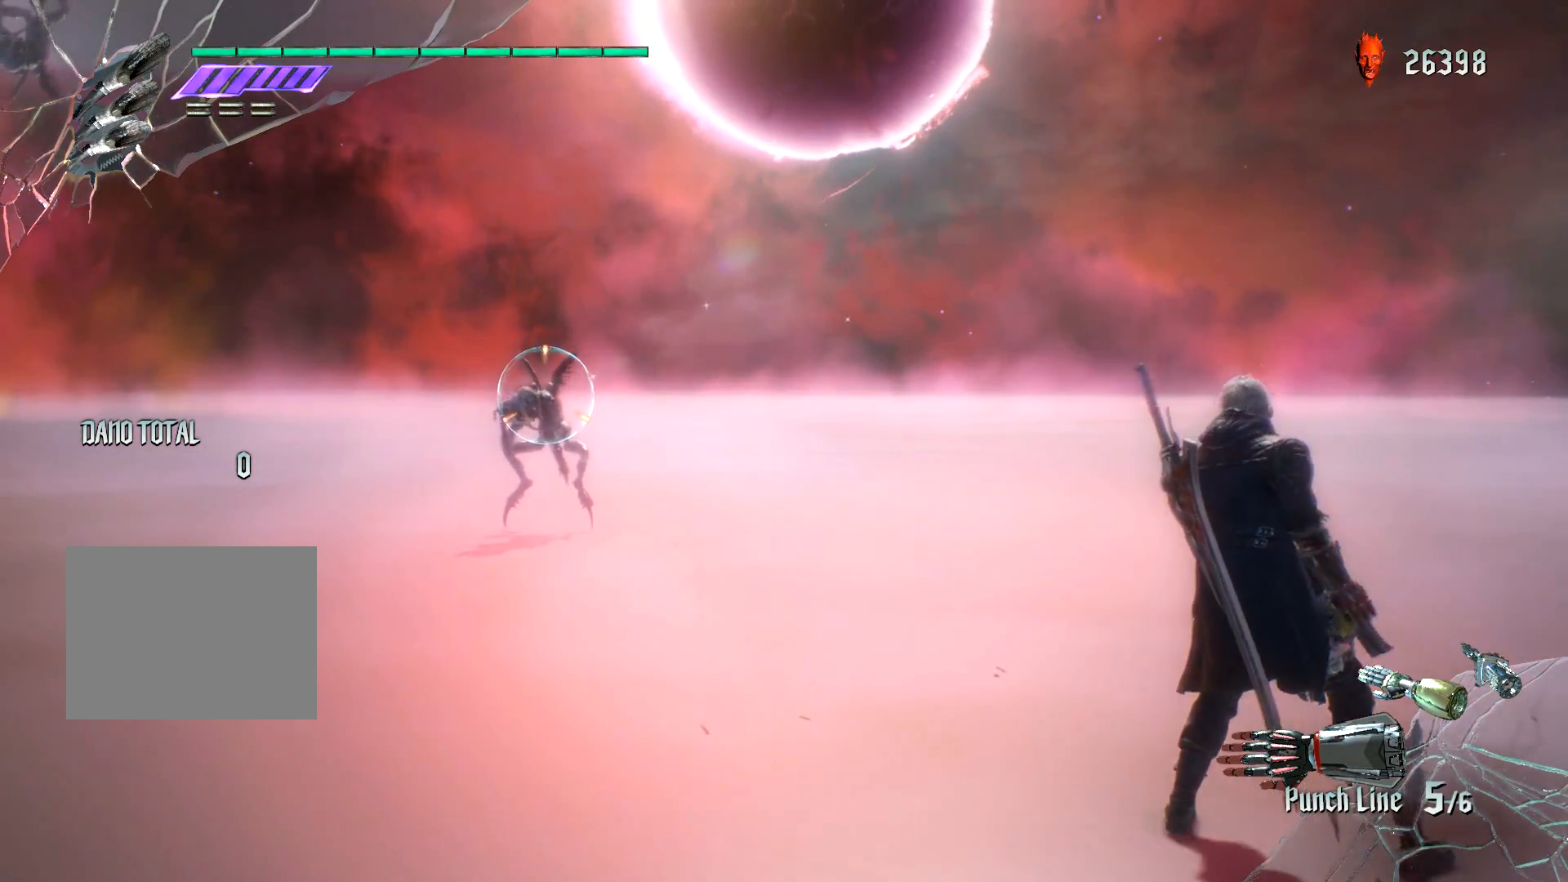
{"buttons": ["X", "R1"], "left_stick": "center", "right_stick": "down-left", "events": [[83, "right_stick", "down-right"], [200, "right_stick", "center"], [383, "right_stick", "down-left"]]}
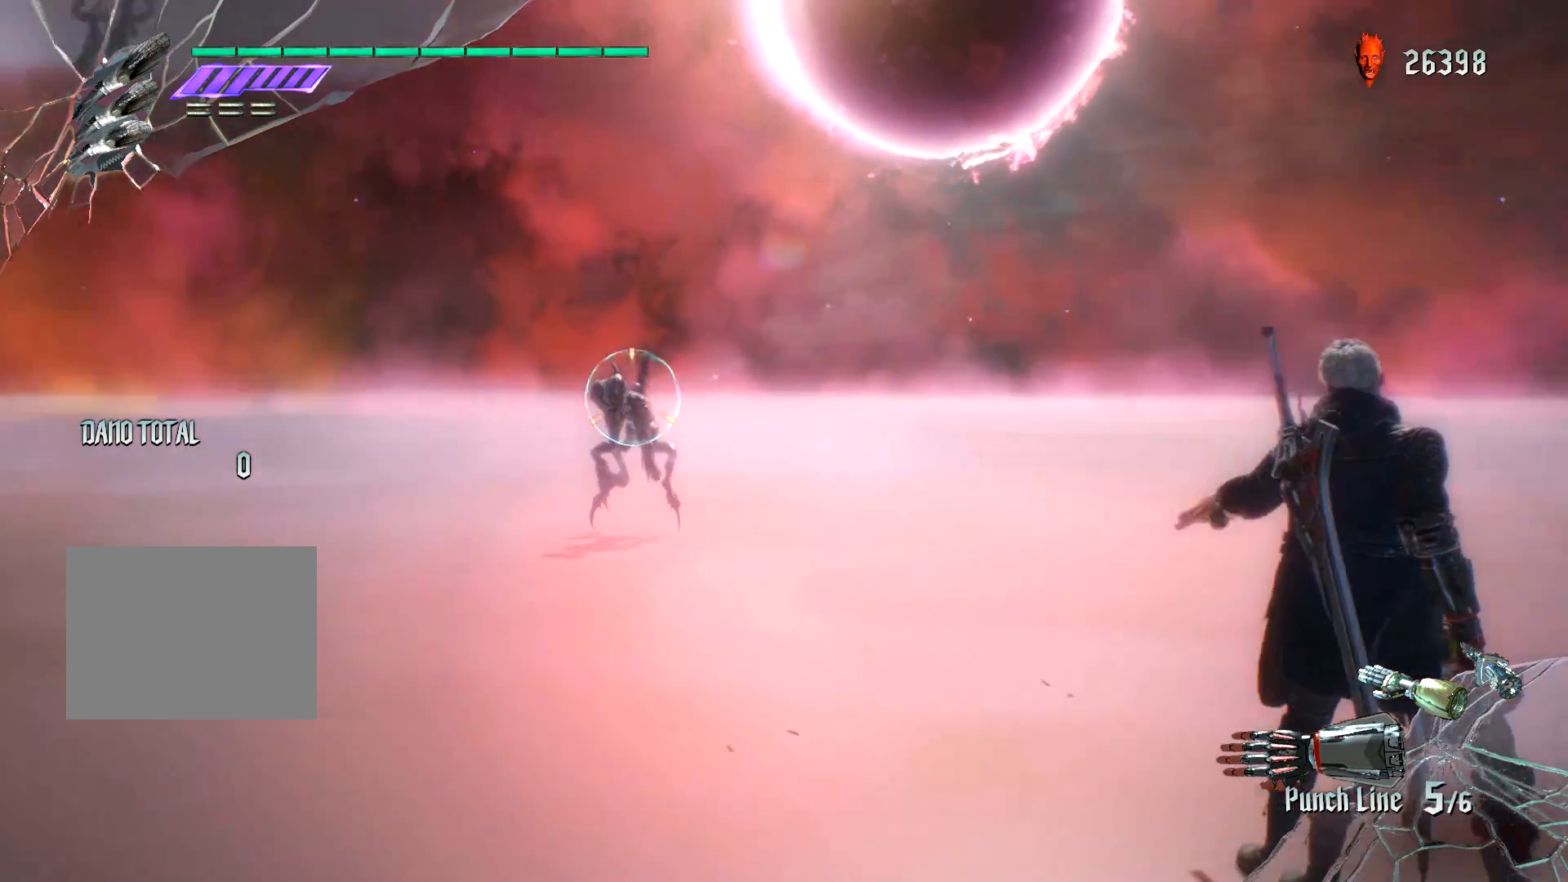
{"buttons": ["X", "R1"], "left_stick": "center", "right_stick": "down-left", "events": []}
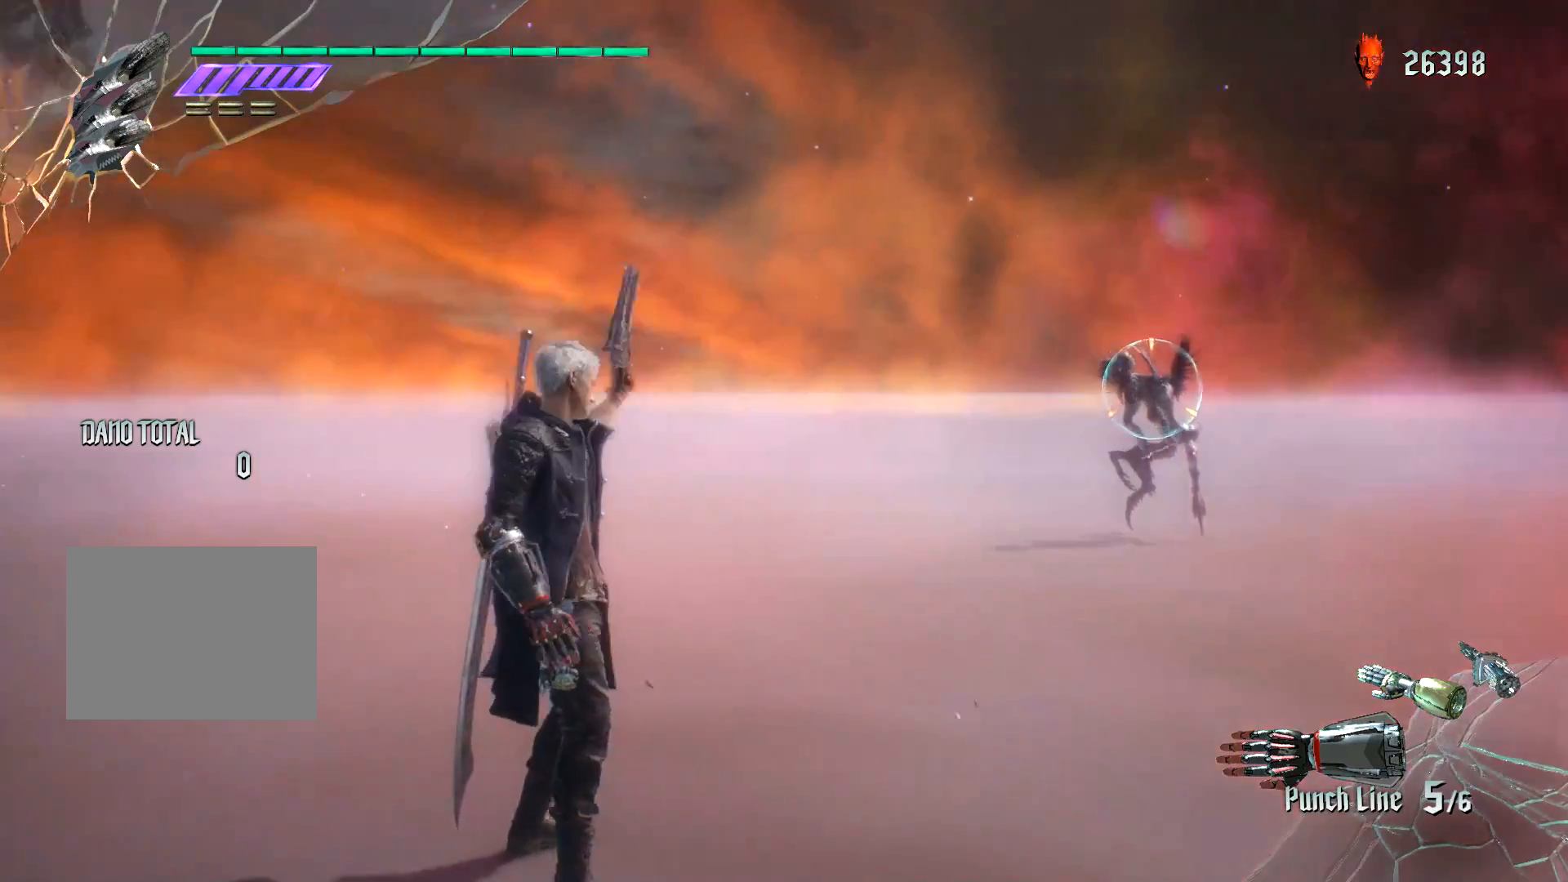
{"buttons": ["X", "R1"], "left_stick": "down", "right_stick": "center", "events": [[116, "right_stick", "center"], [450, "left_stick", "down"]]}
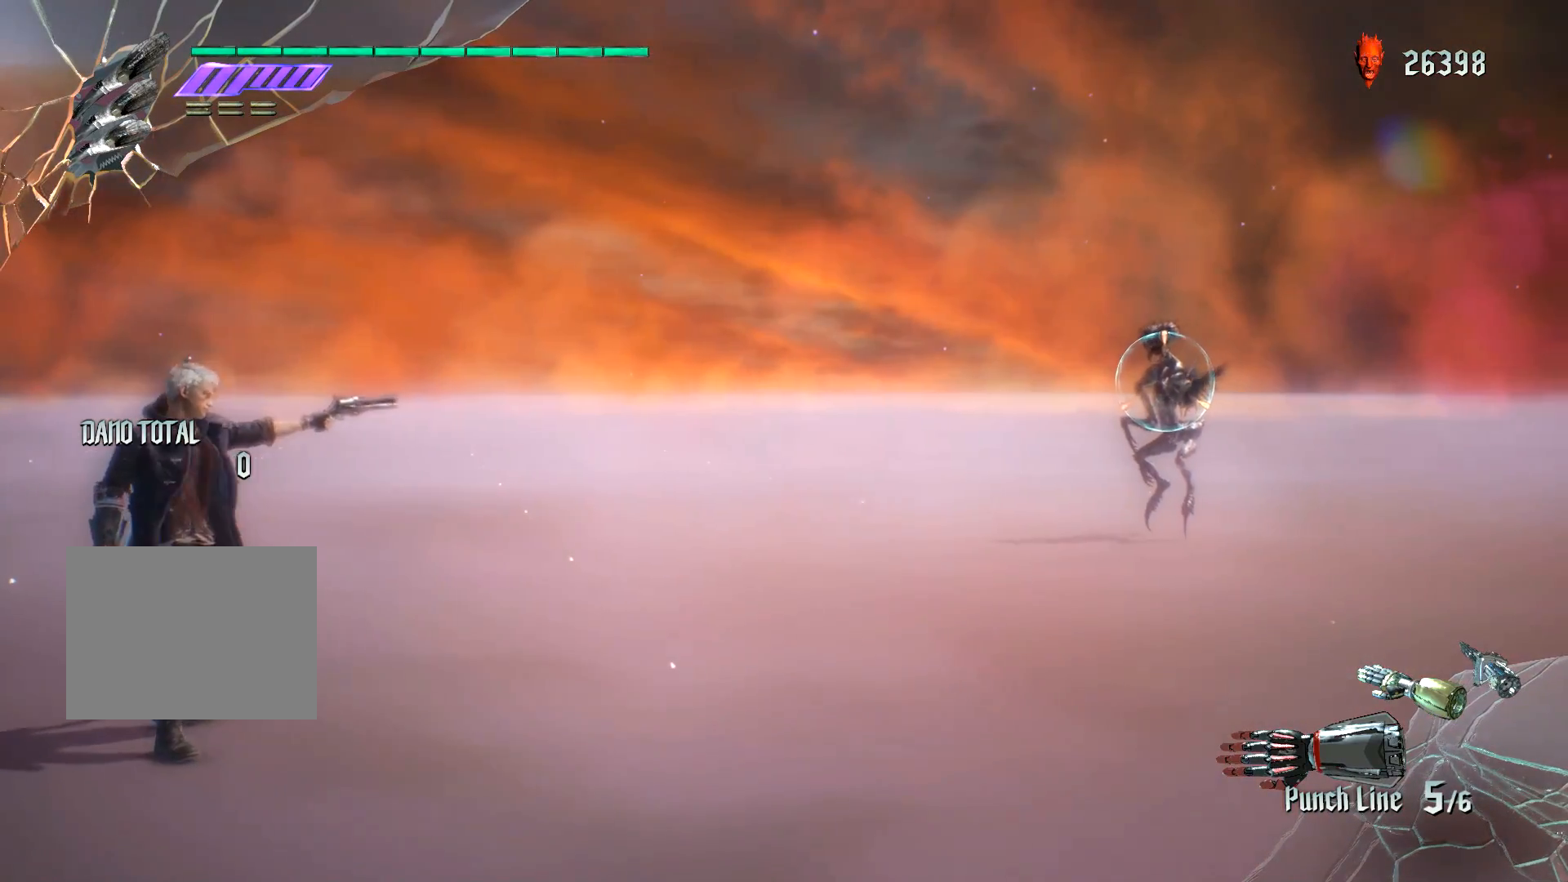
{"buttons": ["A", "X", "R1"], "left_stick": "down-right", "right_stick": "center", "events": [[100, "left_stick", "right"], [284, "left_stick", "down-right"], [501, "A", "down"]]}
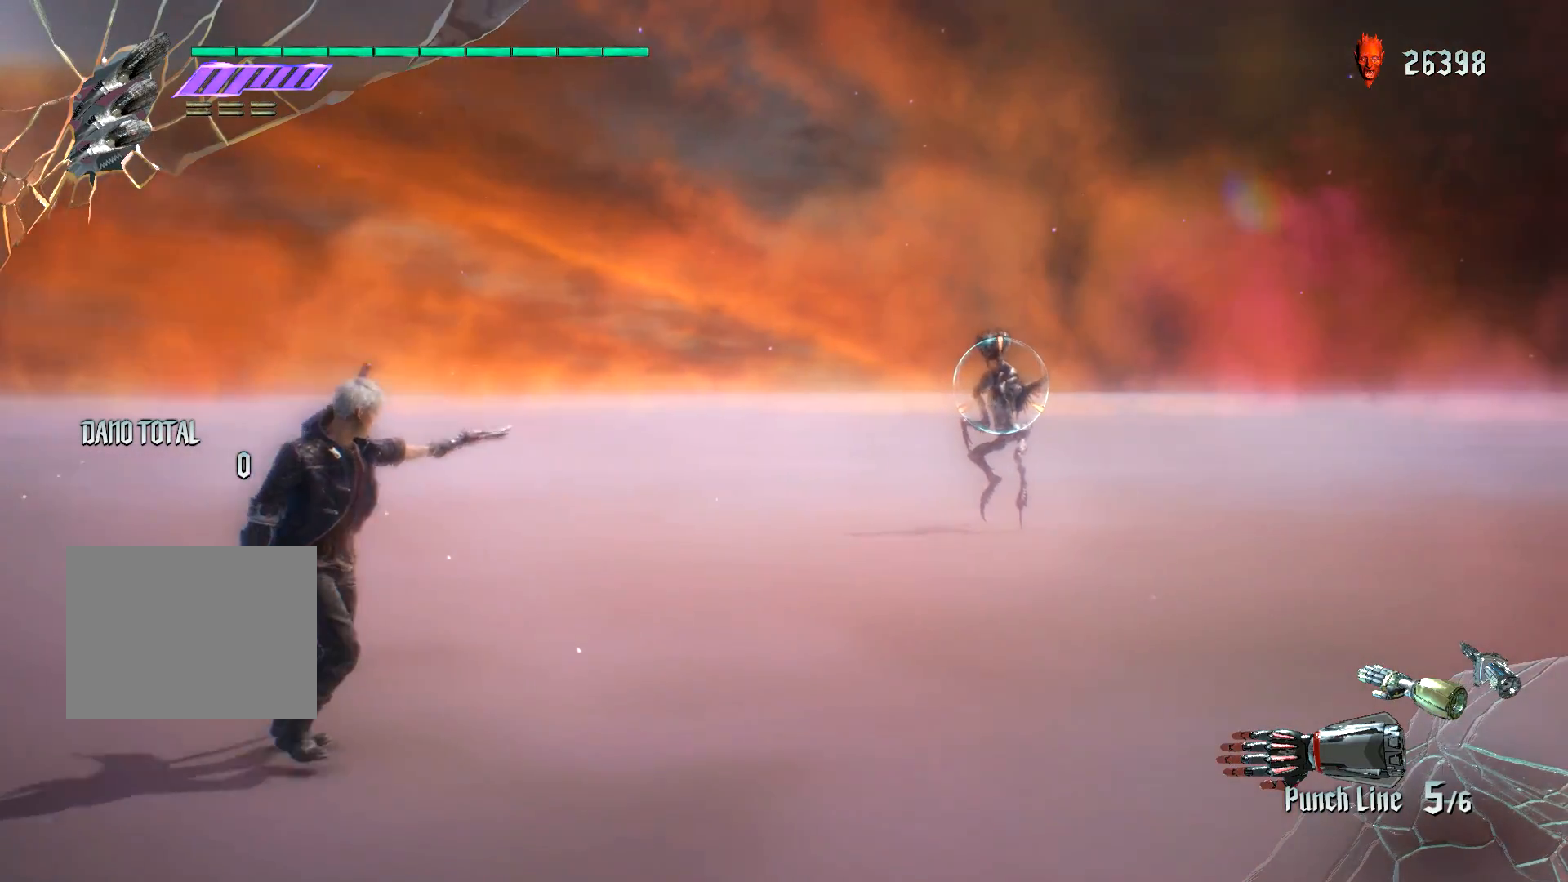
{"buttons": [], "left_stick": "center", "right_stick": "center", "events": [[166, "A", "up"], [266, "X", "up"], [283, "left_stick", "center"], [383, "R1", "up"]]}
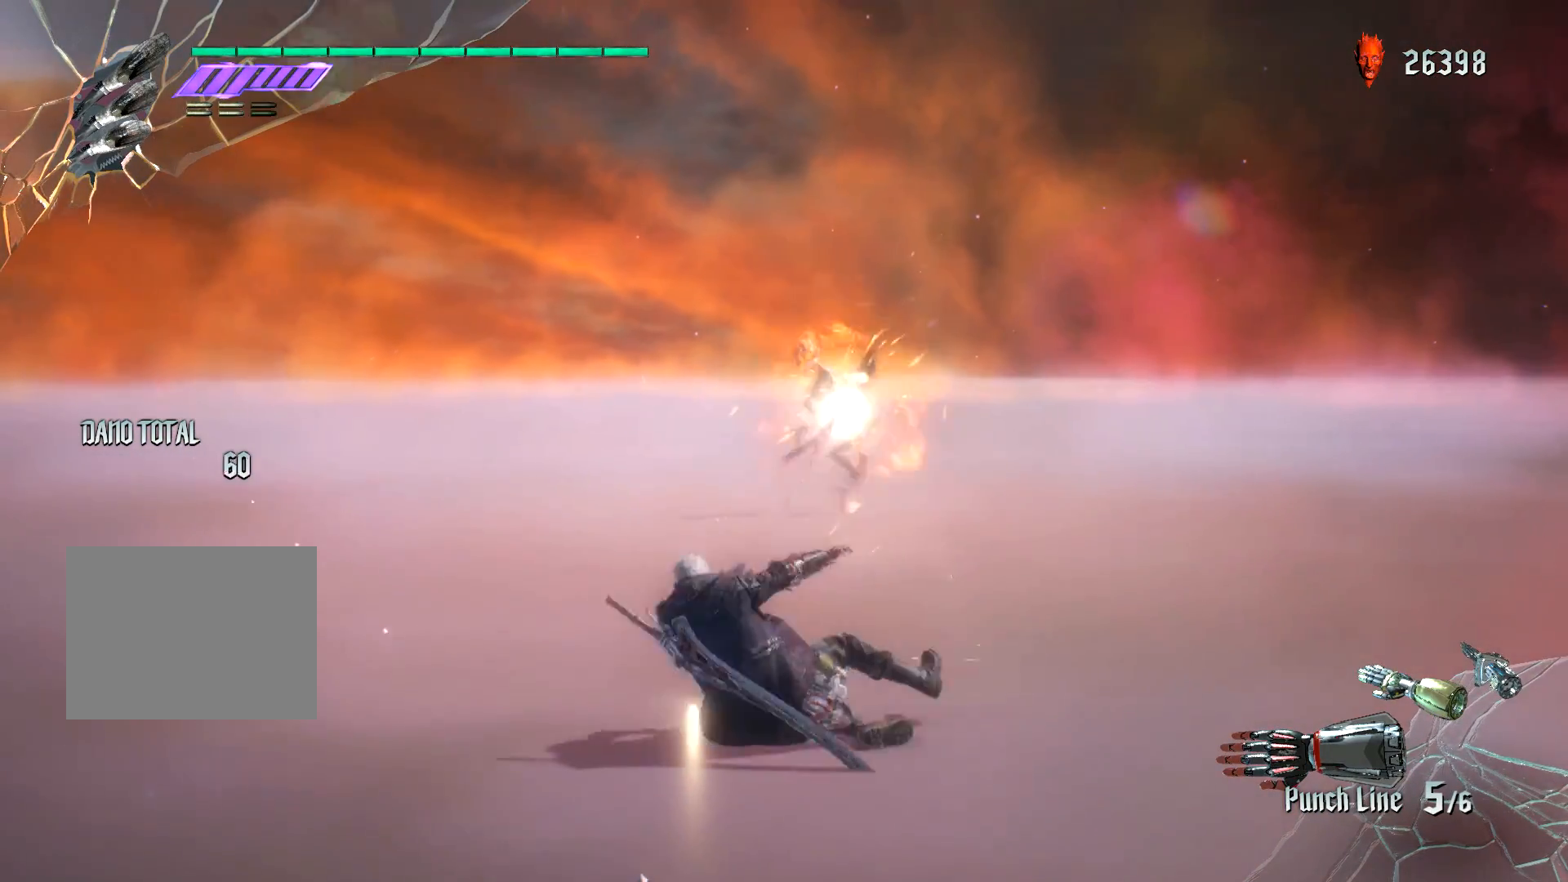
{"buttons": ["X", "R1"], "left_stick": "center", "right_stick": "center", "events": [[200, "R1", "down"], [350, "X", "down"]]}
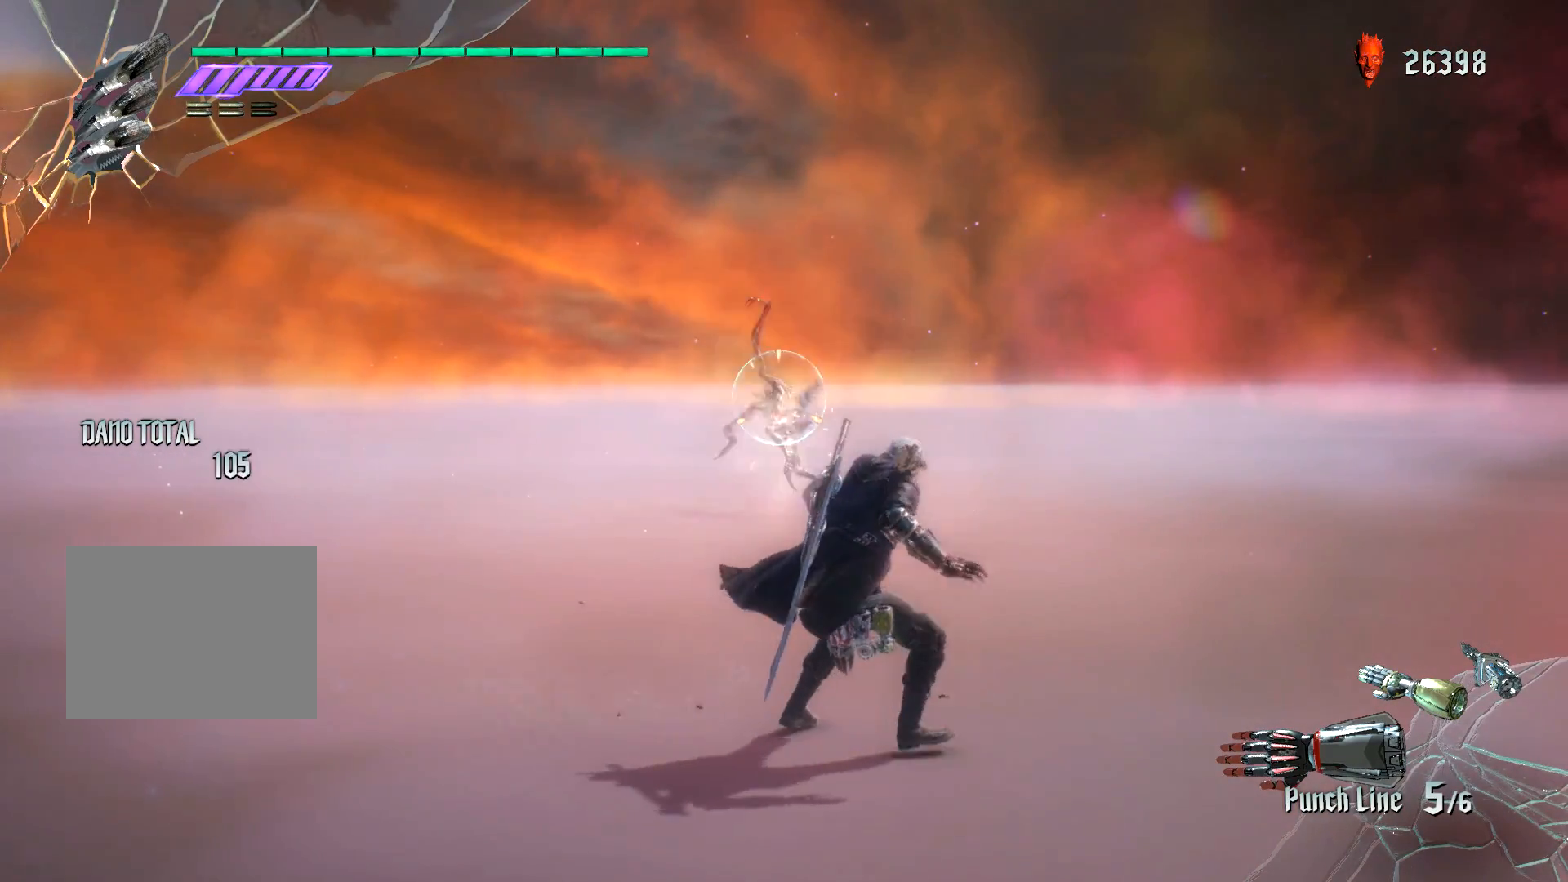
{"buttons": ["X", "R1"], "left_stick": "down-left", "right_stick": "center", "events": [[383, "left_stick", "down-left"]]}
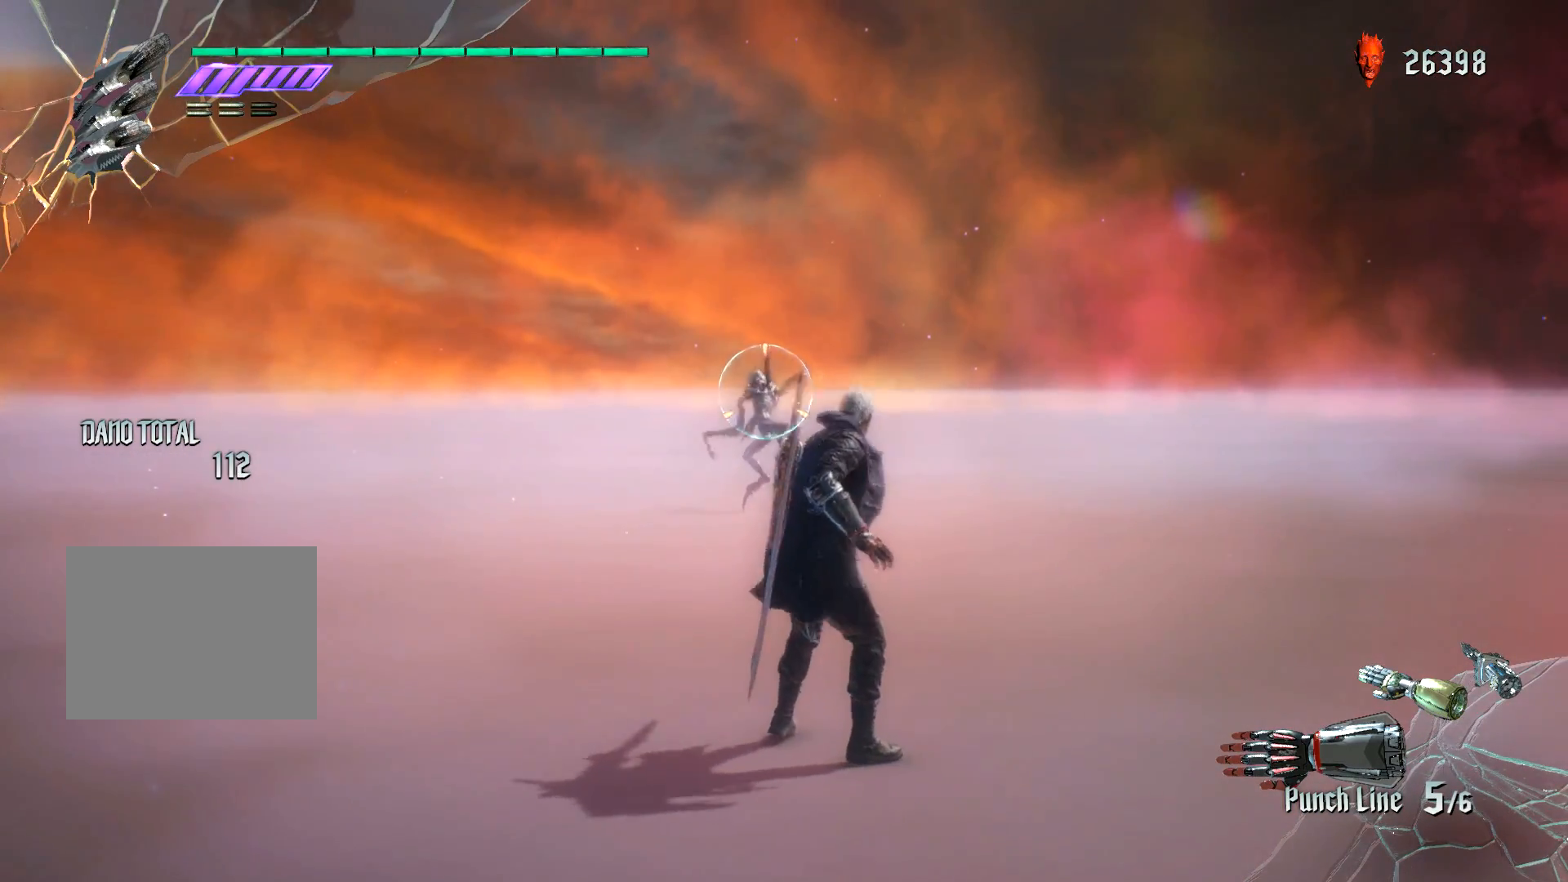
{"buttons": ["X", "R1"], "left_stick": "down-left", "right_stick": "center", "events": []}
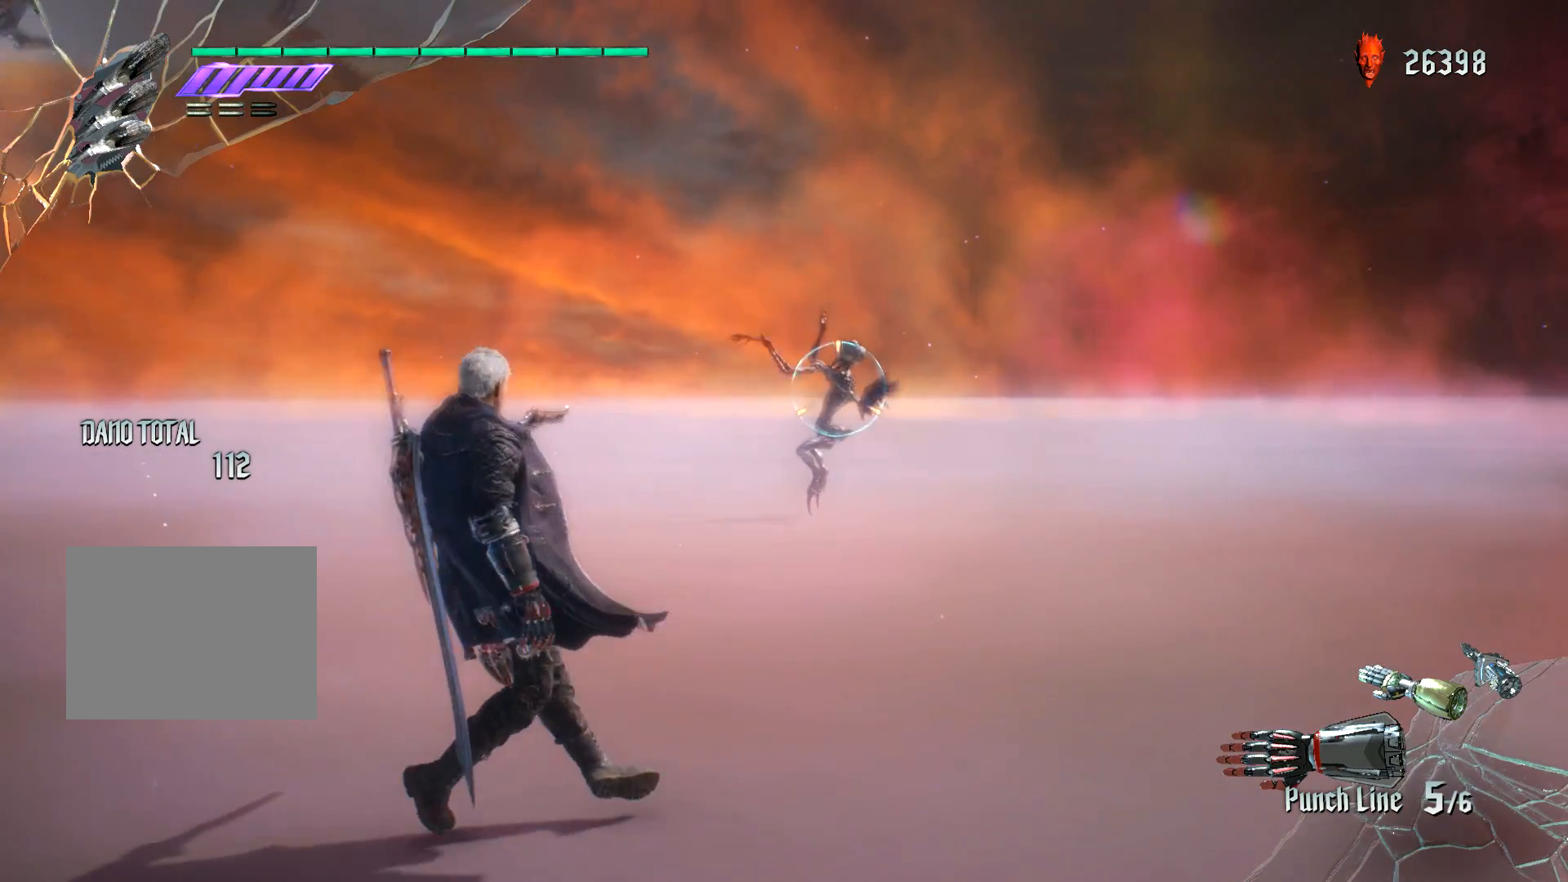
{"buttons": ["X", "R1"], "left_stick": "down-left", "right_stick": "center", "events": []}
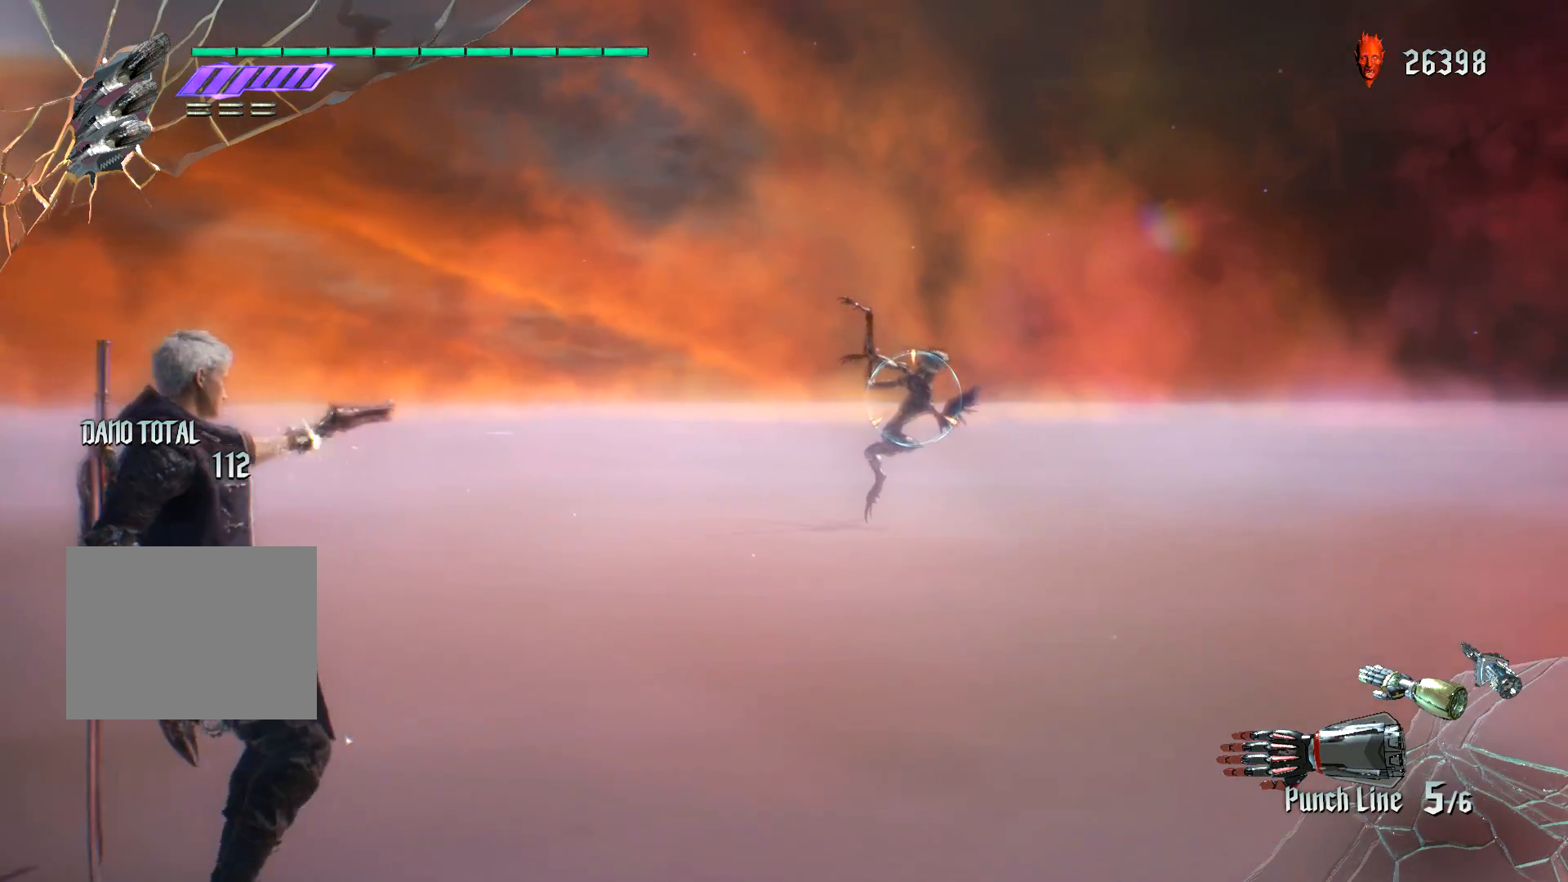
{"buttons": ["X", "R1"], "left_stick": "down-right", "right_stick": "center", "events": [[234, "left_stick", "center"], [317, "left_stick", "down-right"]]}
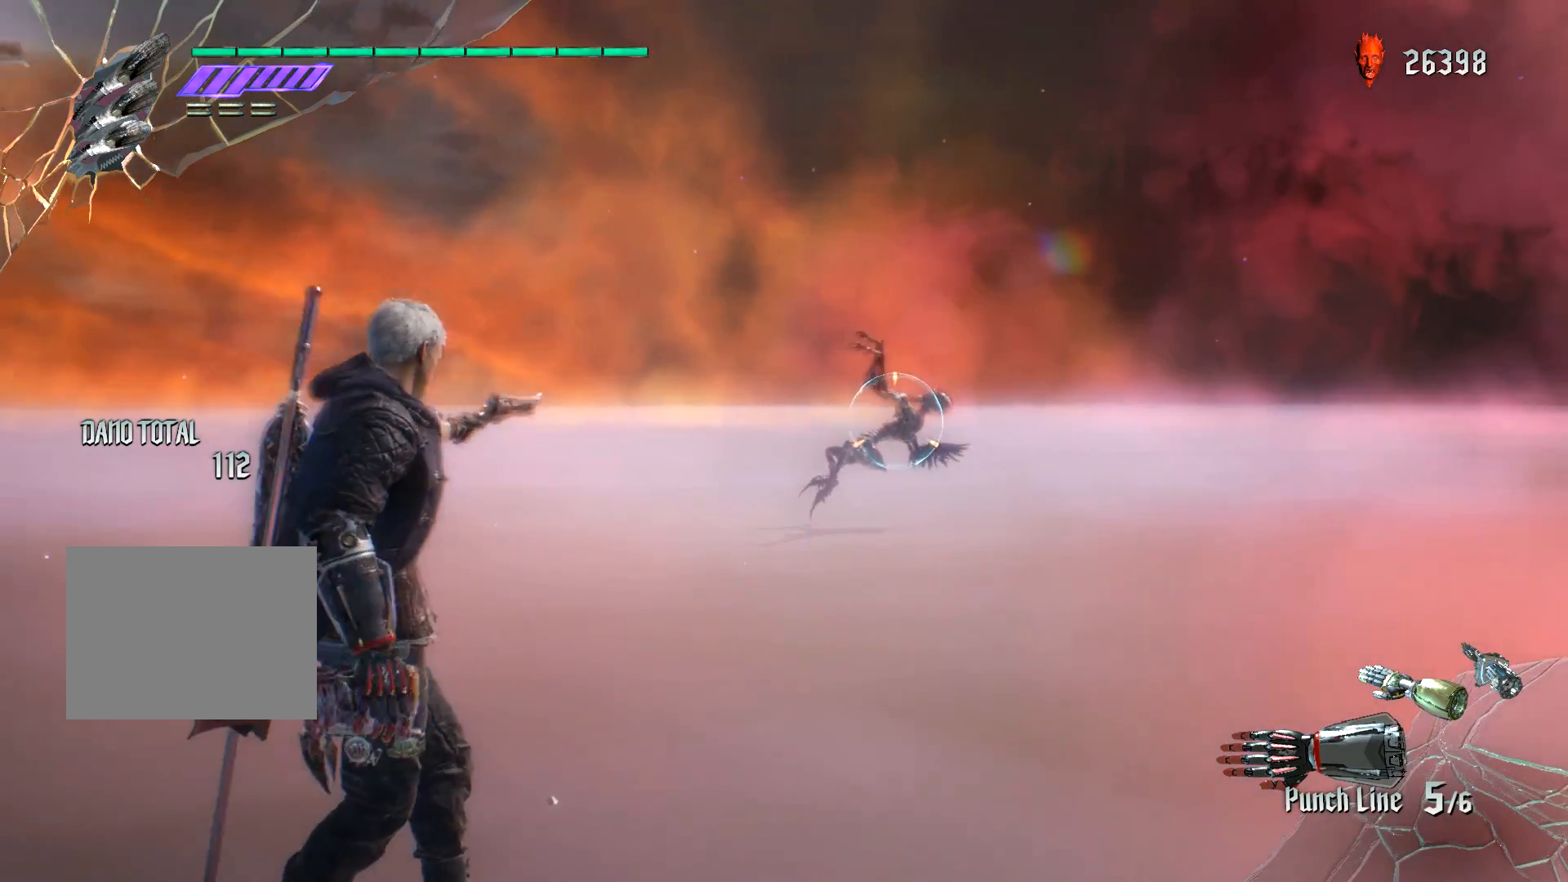
{"buttons": ["X", "R1"], "left_stick": "center", "right_stick": "center", "events": [[116, "left_stick", "center"]]}
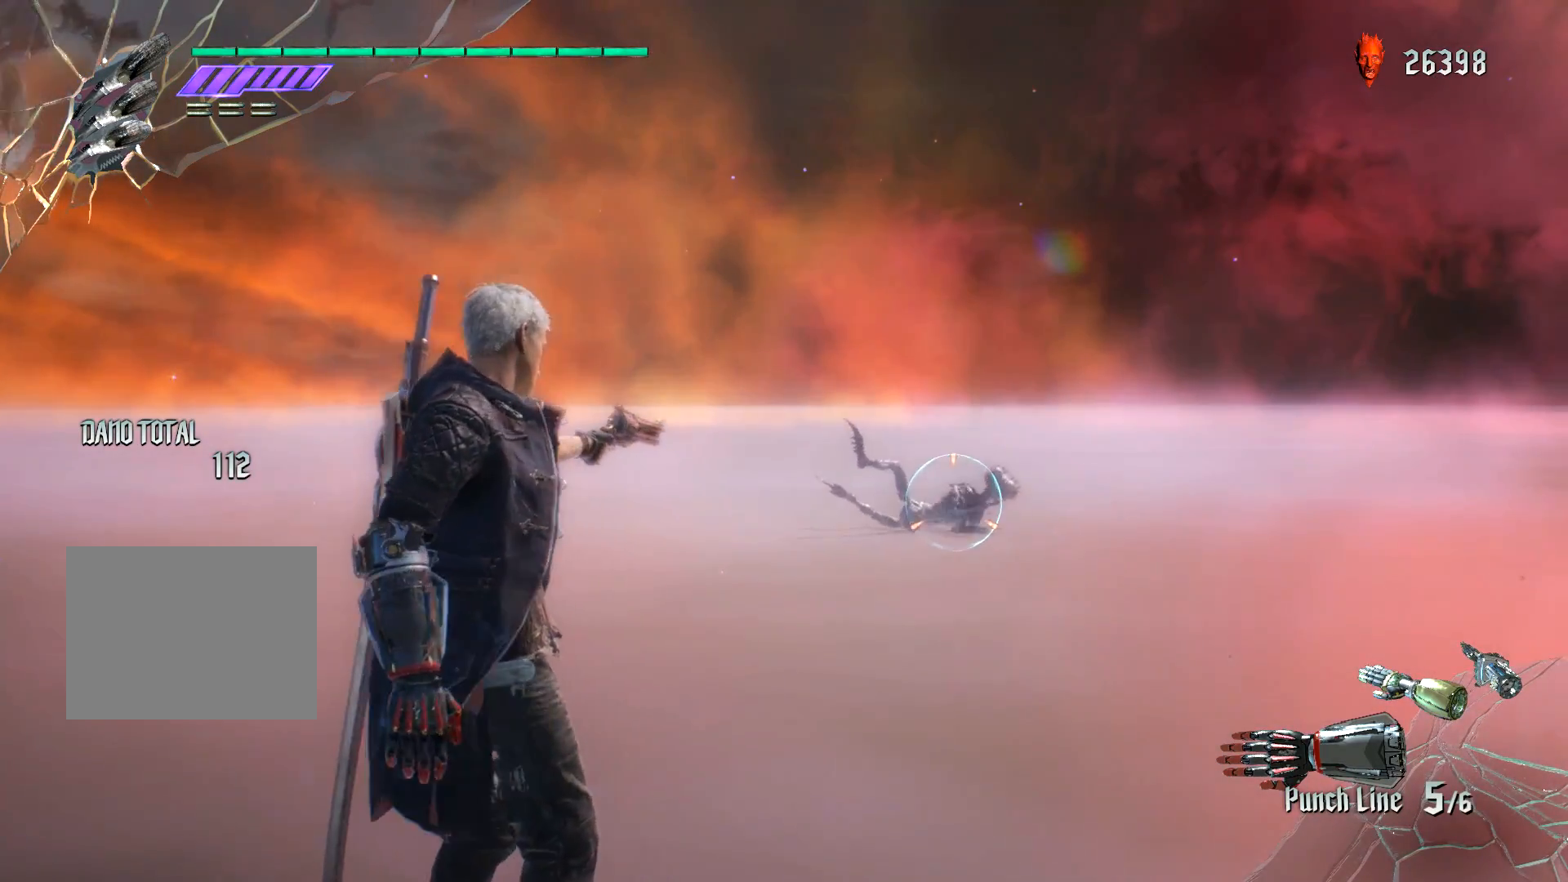
{"buttons": ["X", "R1"], "left_stick": "center", "right_stick": "center", "events": [[117, "left_stick", "down-right"], [417, "left_stick", "center"]]}
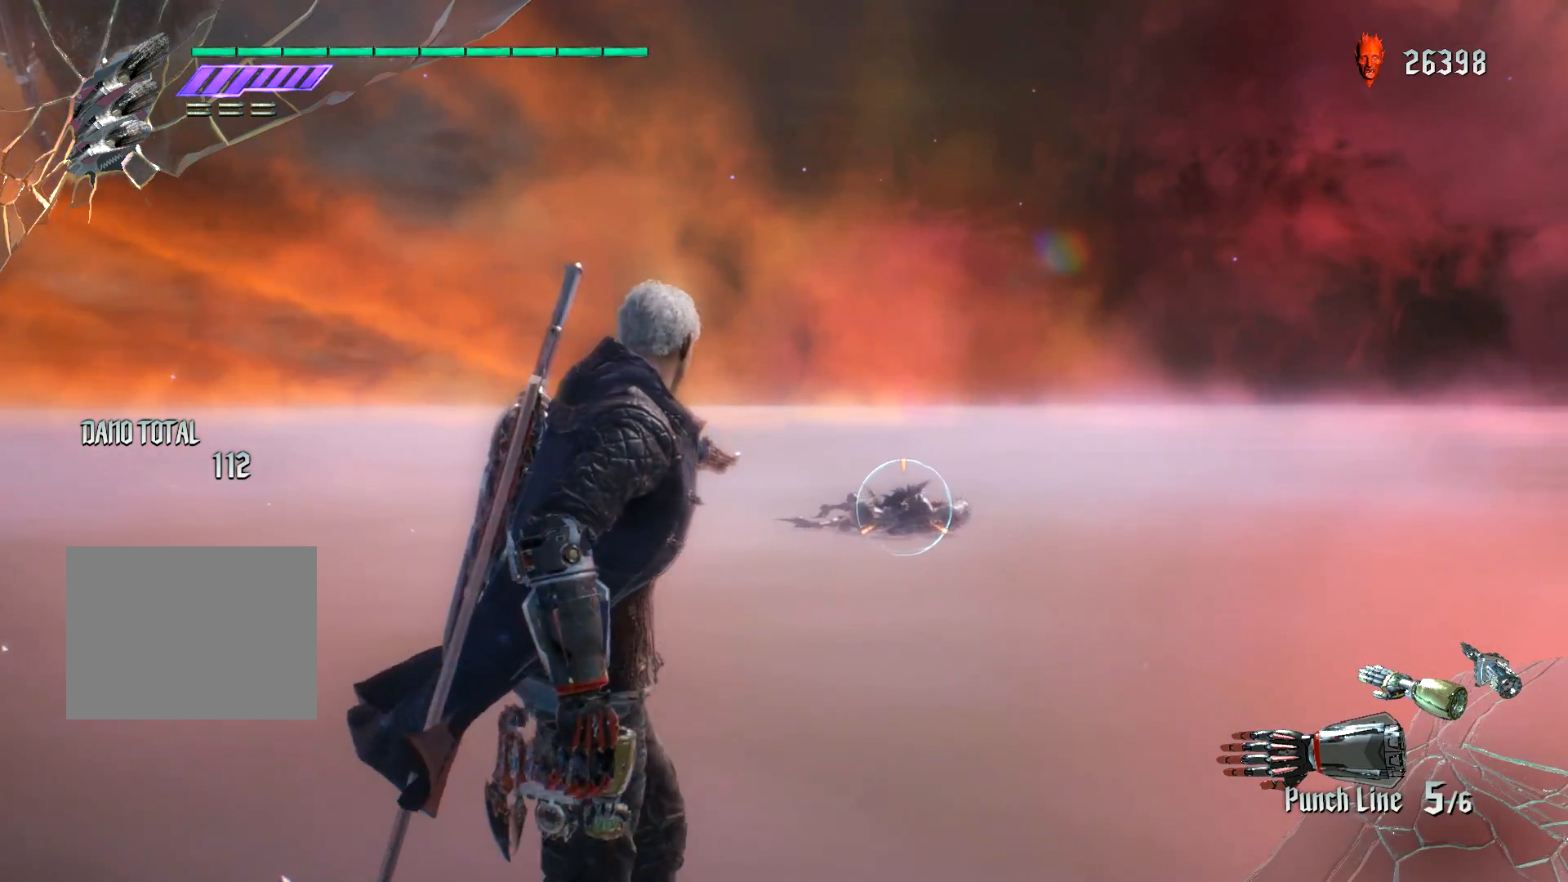
{"buttons": ["R1"], "left_stick": "center", "right_stick": "center", "events": [[266, "X", "up"]]}
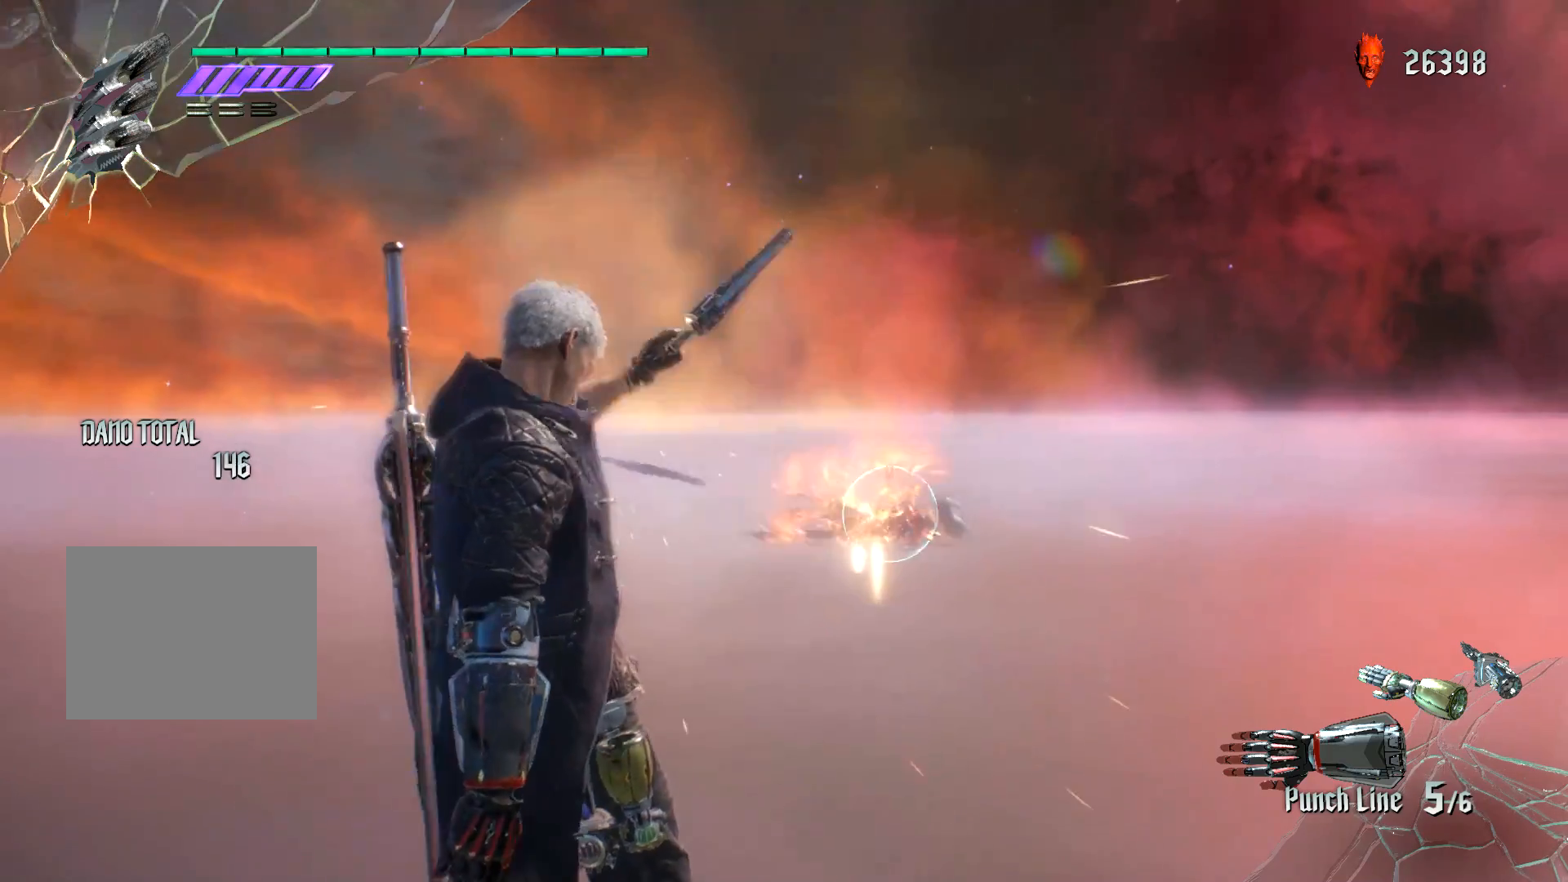
{"buttons": ["R1"], "left_stick": "center", "right_stick": "center", "events": []}
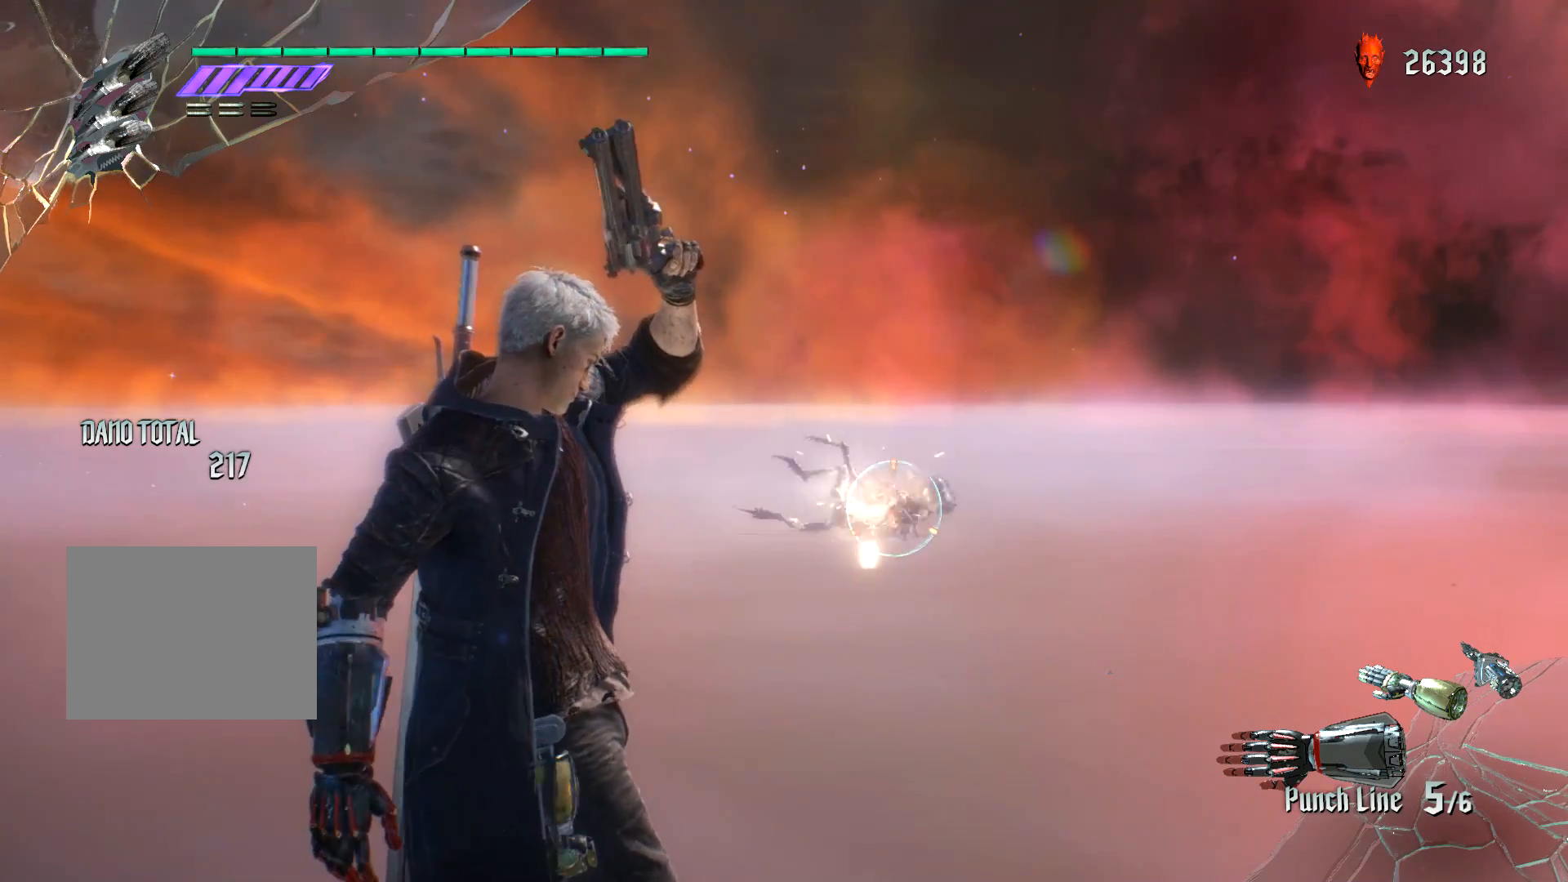
{"buttons": ["R1"], "left_stick": "center", "right_stick": "center", "events": []}
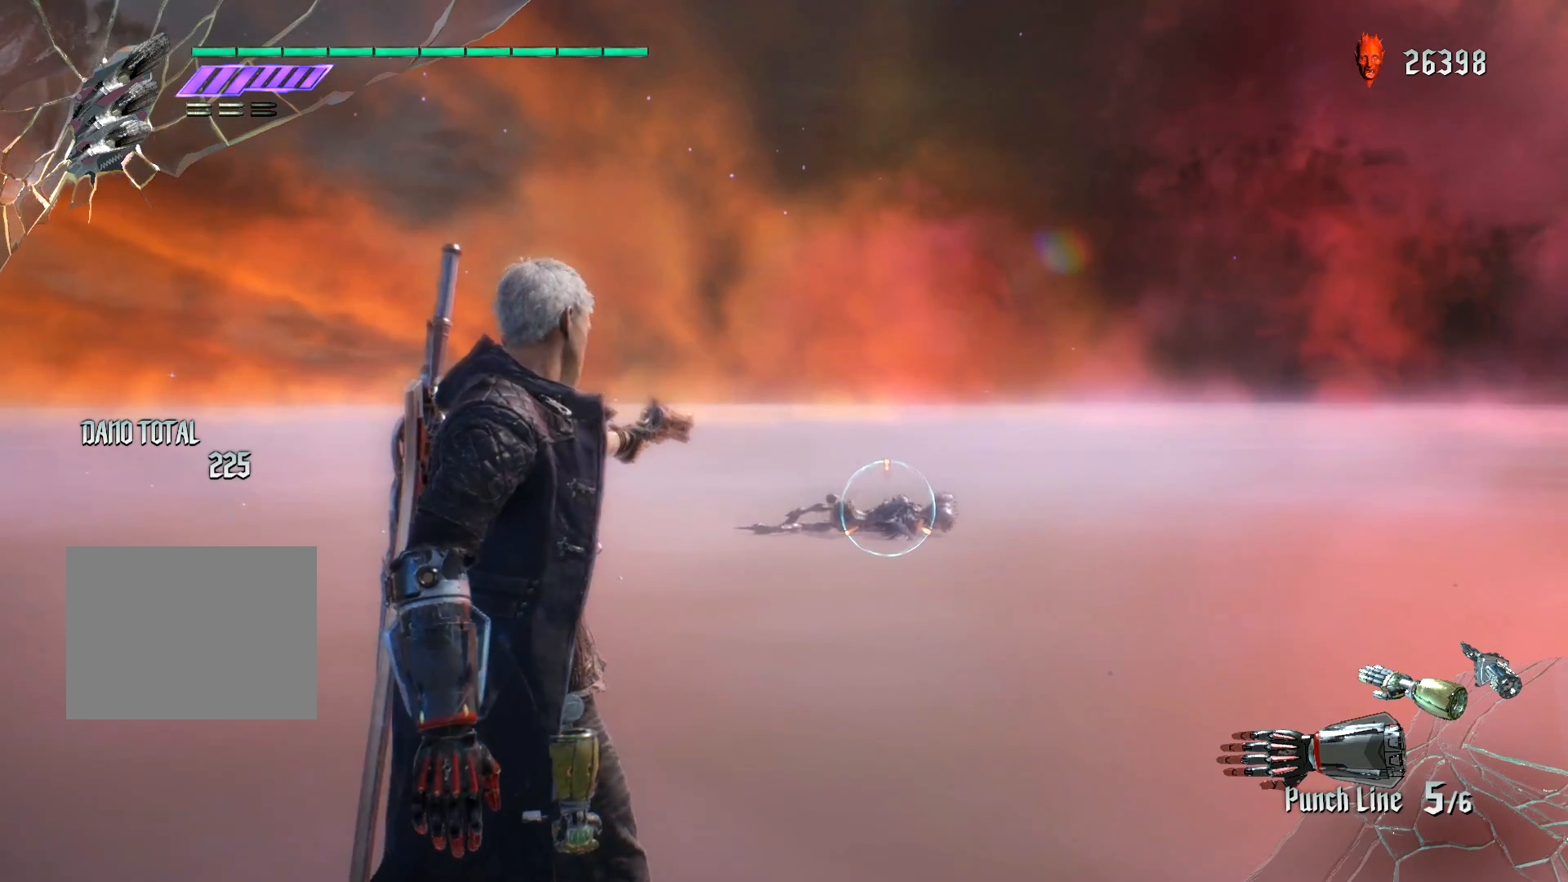
{"buttons": ["X", "R1"], "left_stick": "center", "right_stick": "center", "events": [[17, "X", "down"], [67, "left_stick", "down-right"], [184, "left_stick", "up"], [251, "left_stick", "down-right"], [301, "left_stick", "center"]]}
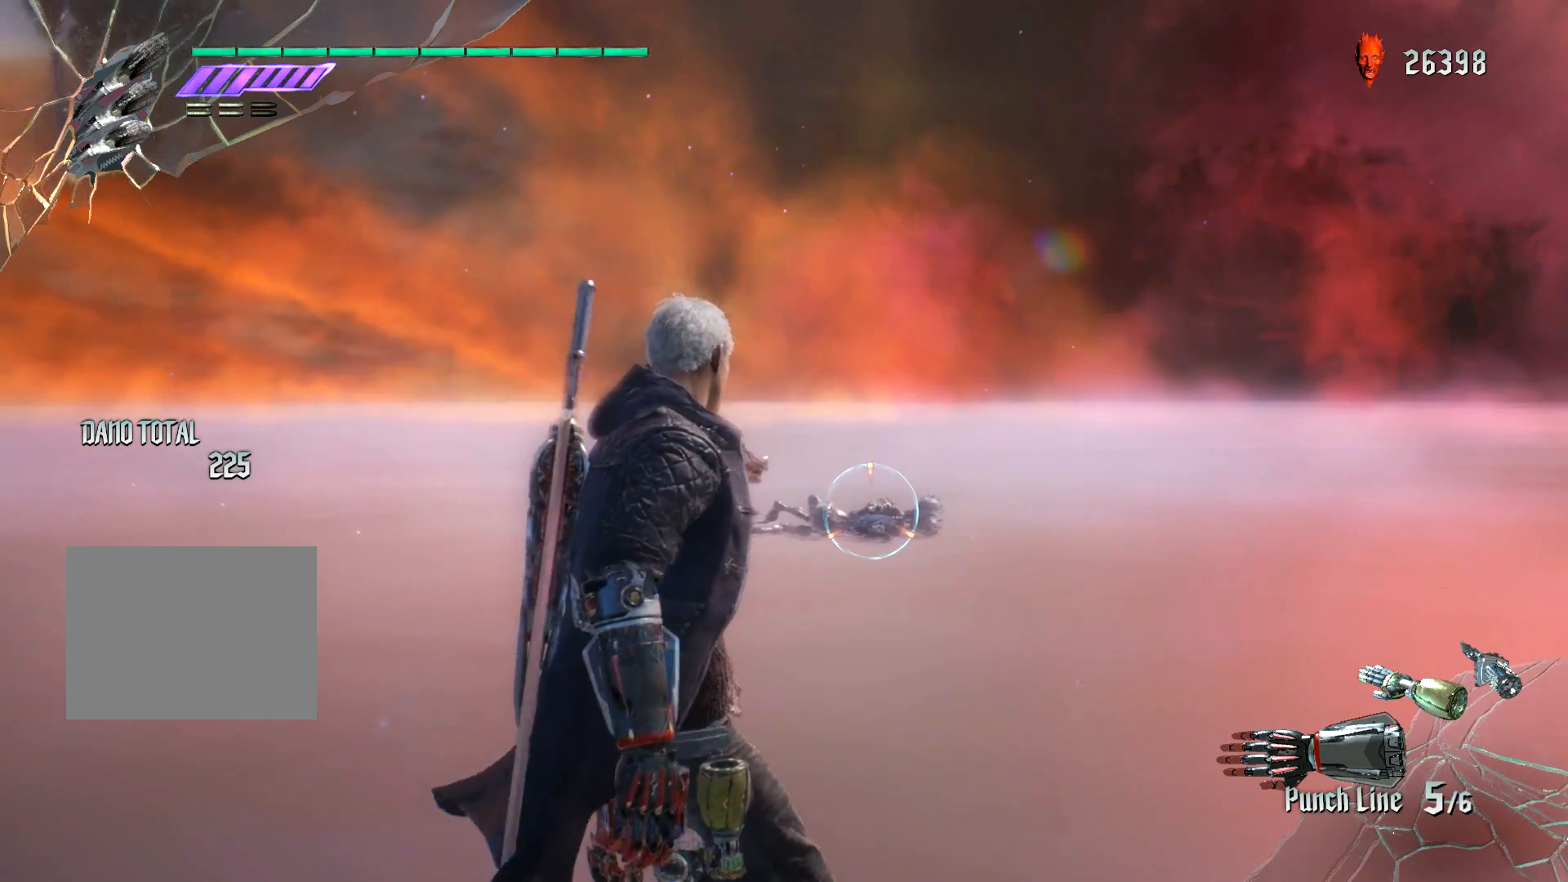
{"buttons": ["X", "R1"], "left_stick": "center", "right_stick": "center", "events": []}
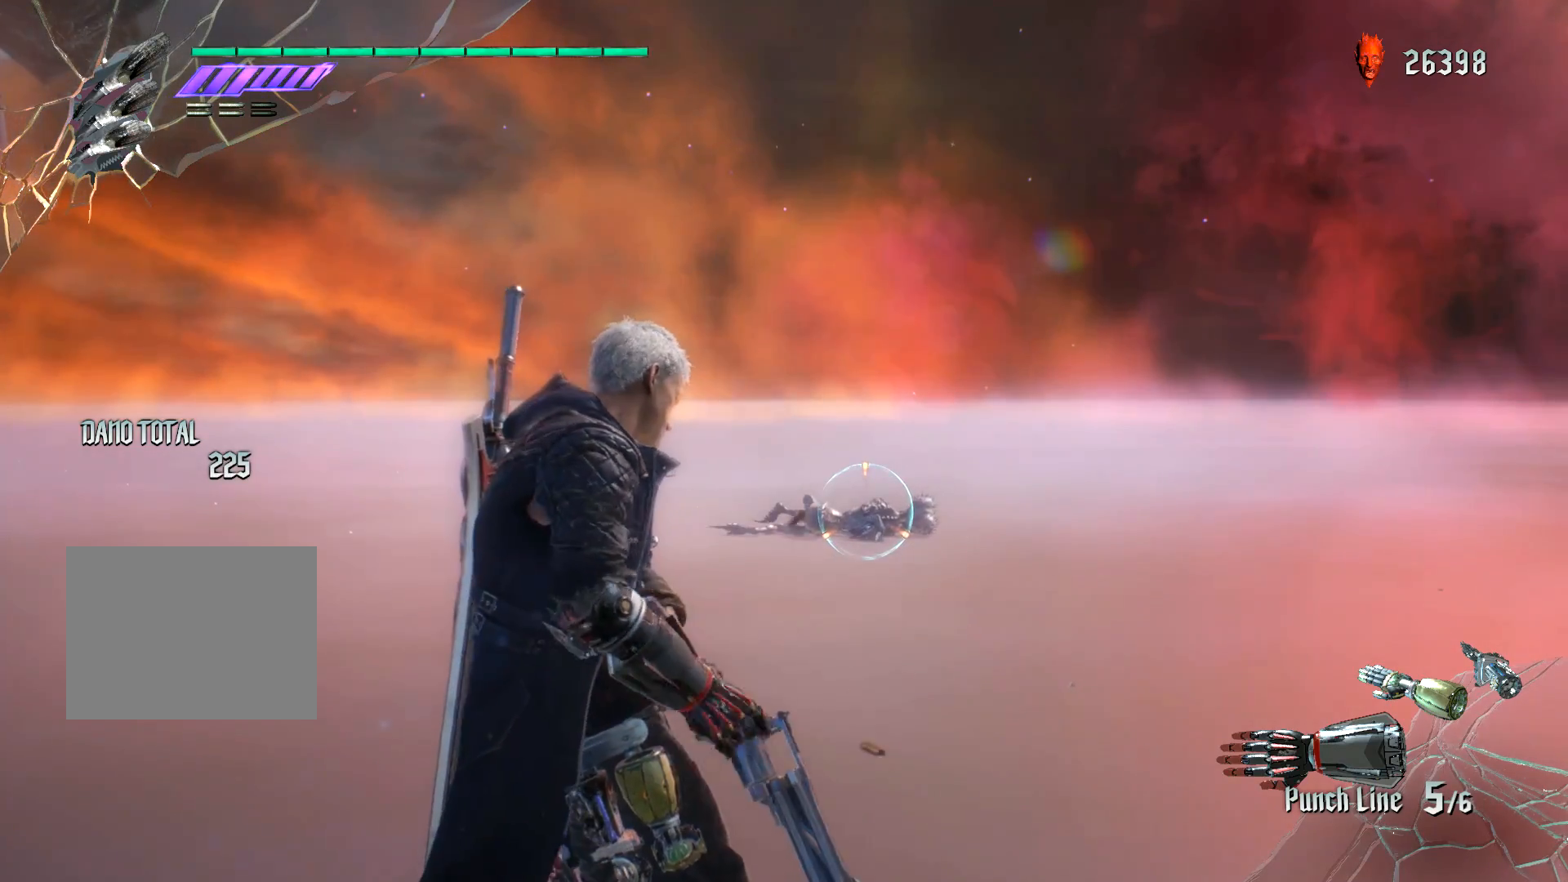
{"buttons": ["X", "R1"], "left_stick": "center", "right_stick": "down-right", "events": [[451, "right_stick", "down-right"]]}
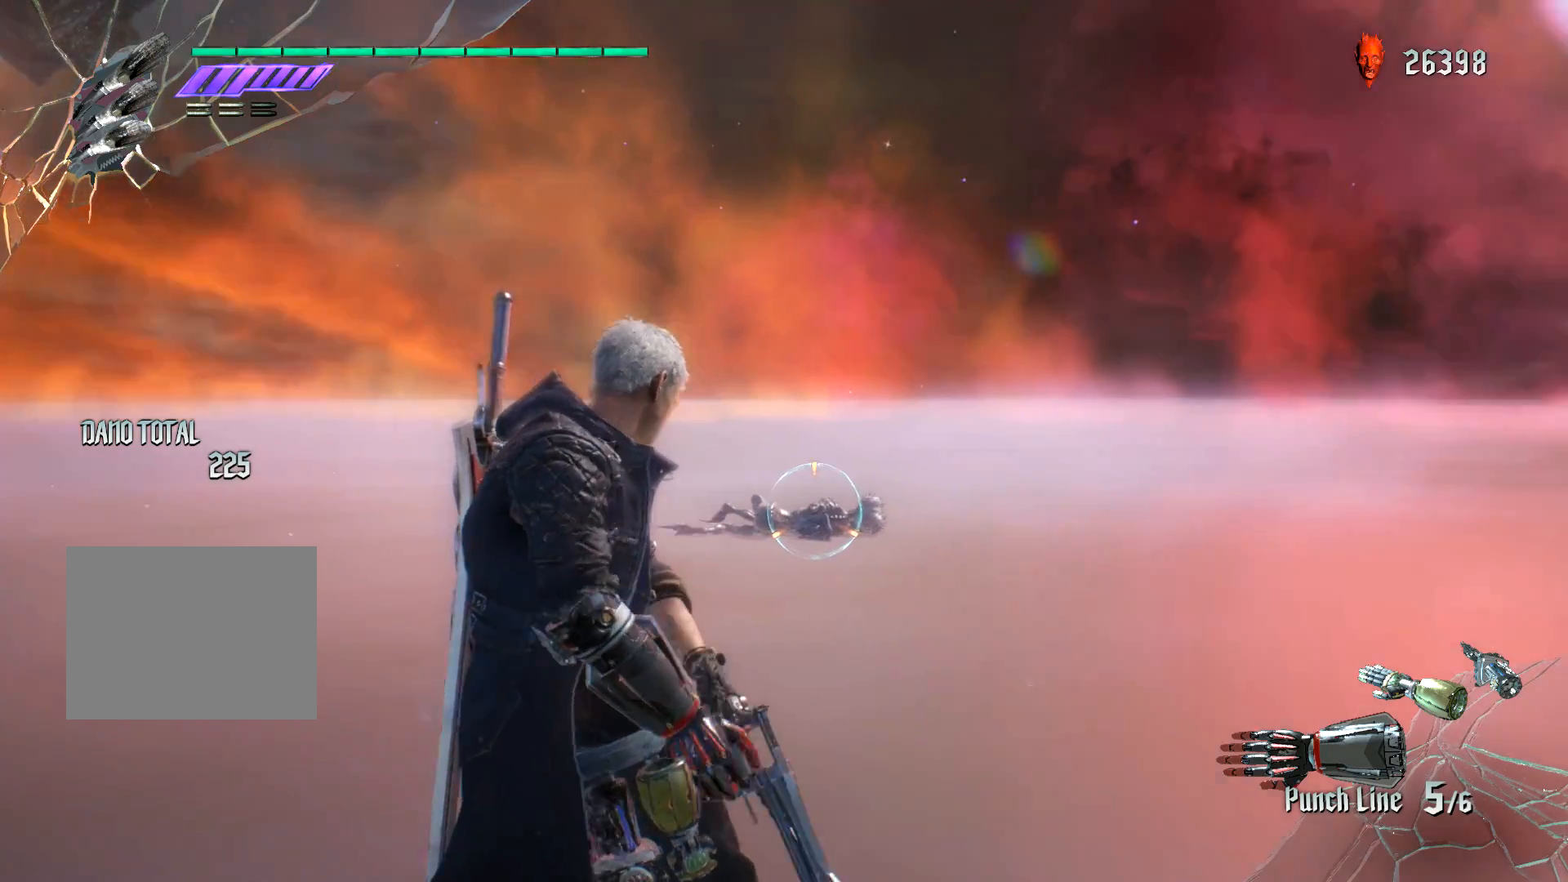
{"buttons": [], "left_stick": "center", "right_stick": "down-left", "events": [[183, "right_stick", "center"], [400, "right_stick", "down-left"], [417, "R1", "up"], [417, "X", "up"]]}
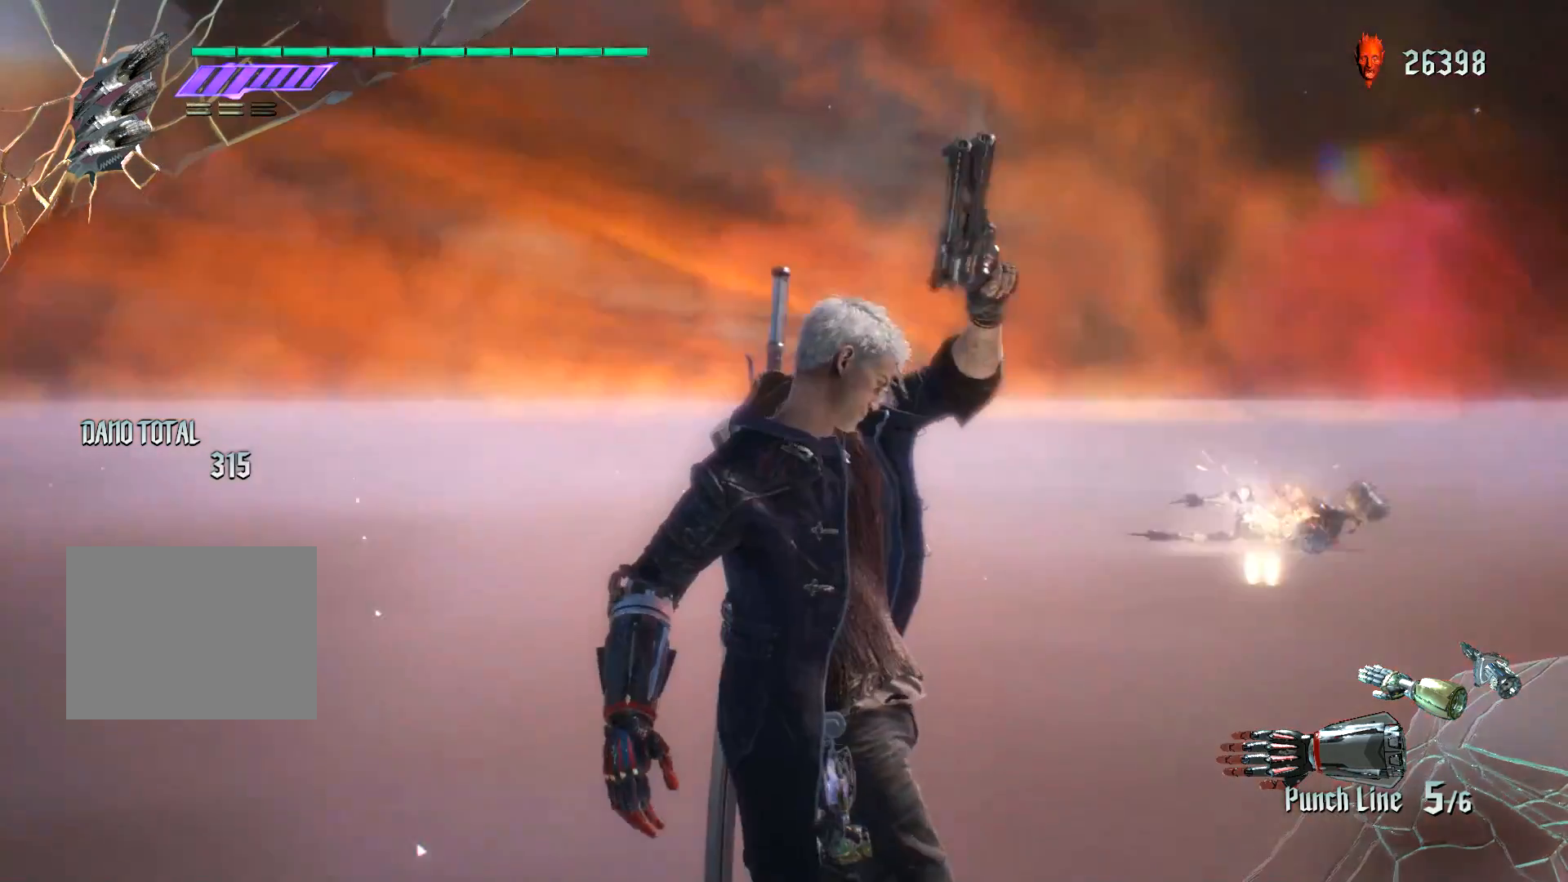
{"buttons": ["R1"], "left_stick": "center", "right_stick": "center", "events": [[150, "right_stick", "center"], [234, "R1", "down"]]}